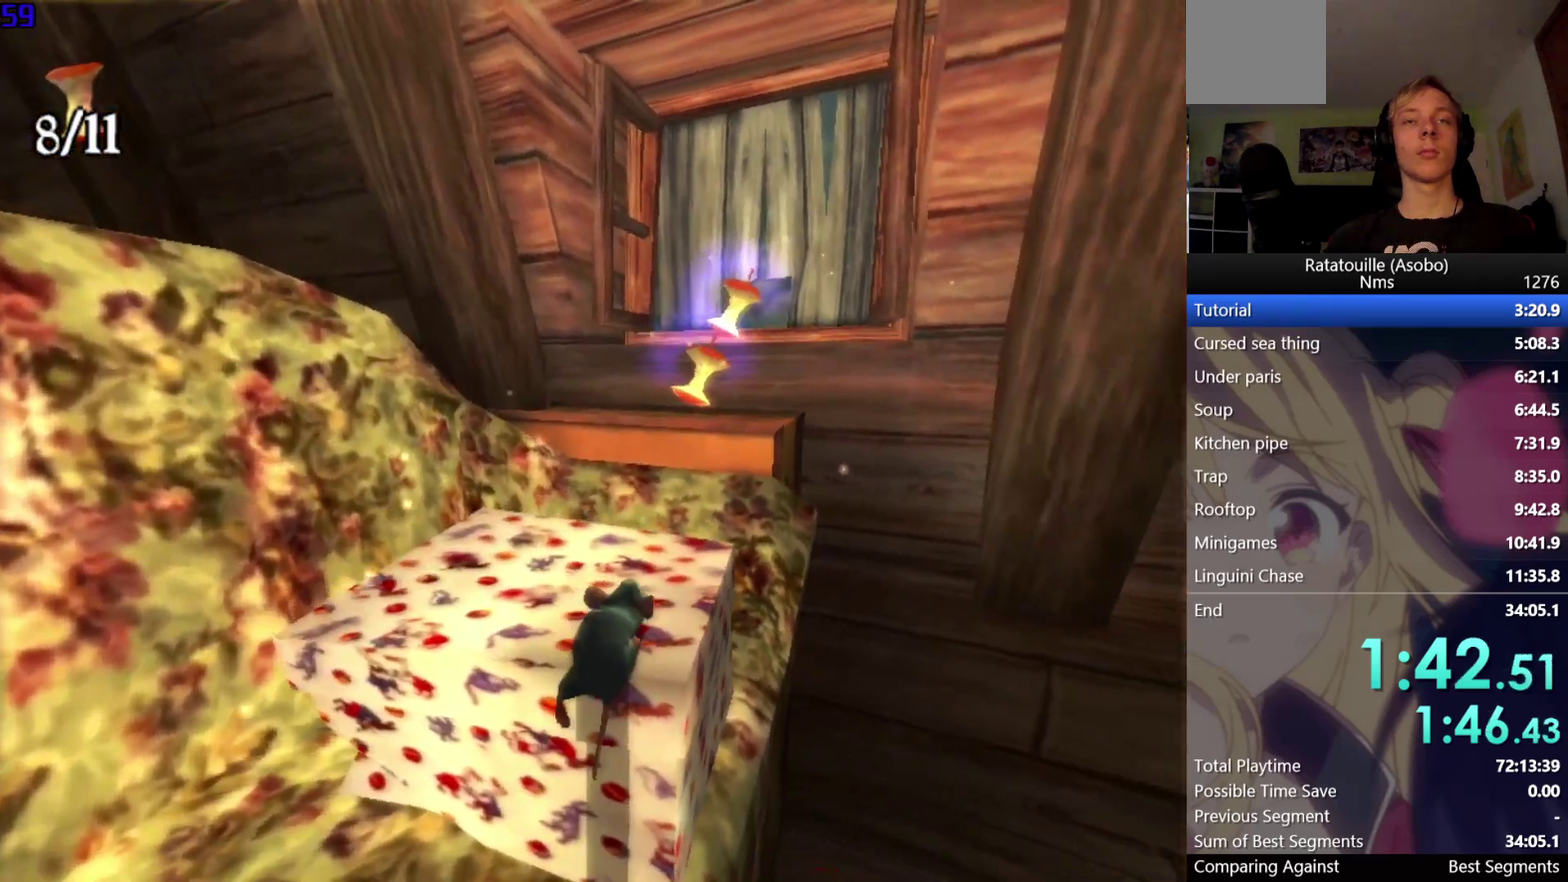
Gameplay with a controller (Xbox layout); each line is a JSON object with the inputs held at the frame after it. "button_events" lists button changes between this image and that frame as [ms after this image, input, new state], when the widget could be followed in between (sticks are given only as held states). Not read: L3 R1 R3.
{"buttons": [], "left_stick": "up", "right_stick": "center", "button_events": []}
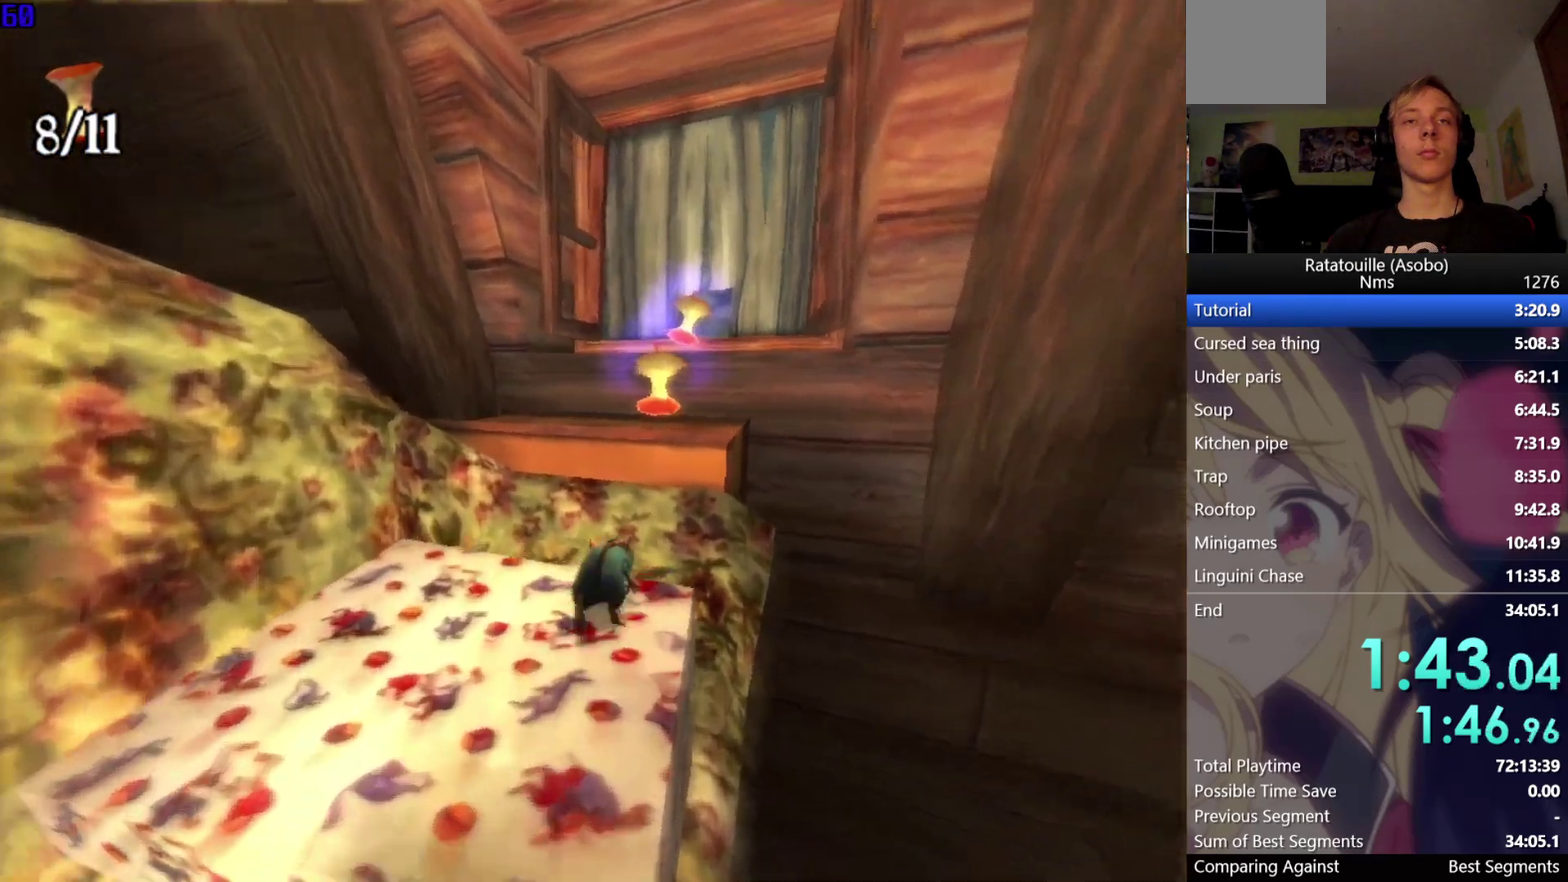
{"buttons": [], "left_stick": "right", "right_stick": "center", "button_events": [[100, "A", "down"], [200, "A", "up"]]}
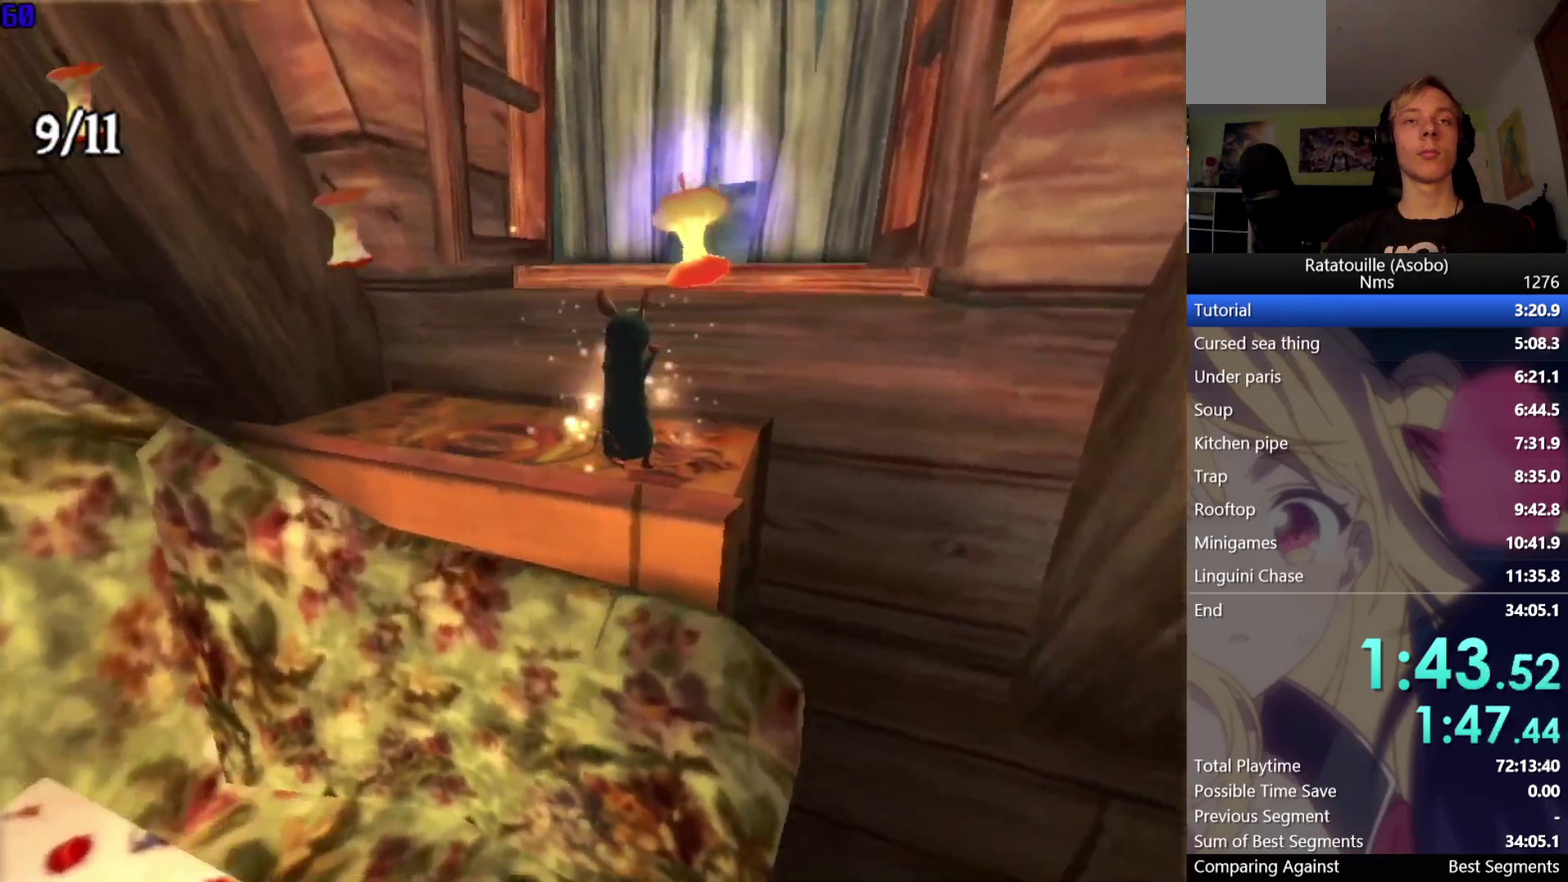
{"buttons": [], "left_stick": "right", "right_stick": "center", "button_events": [[133, "A", "down"], [250, "A", "up"]]}
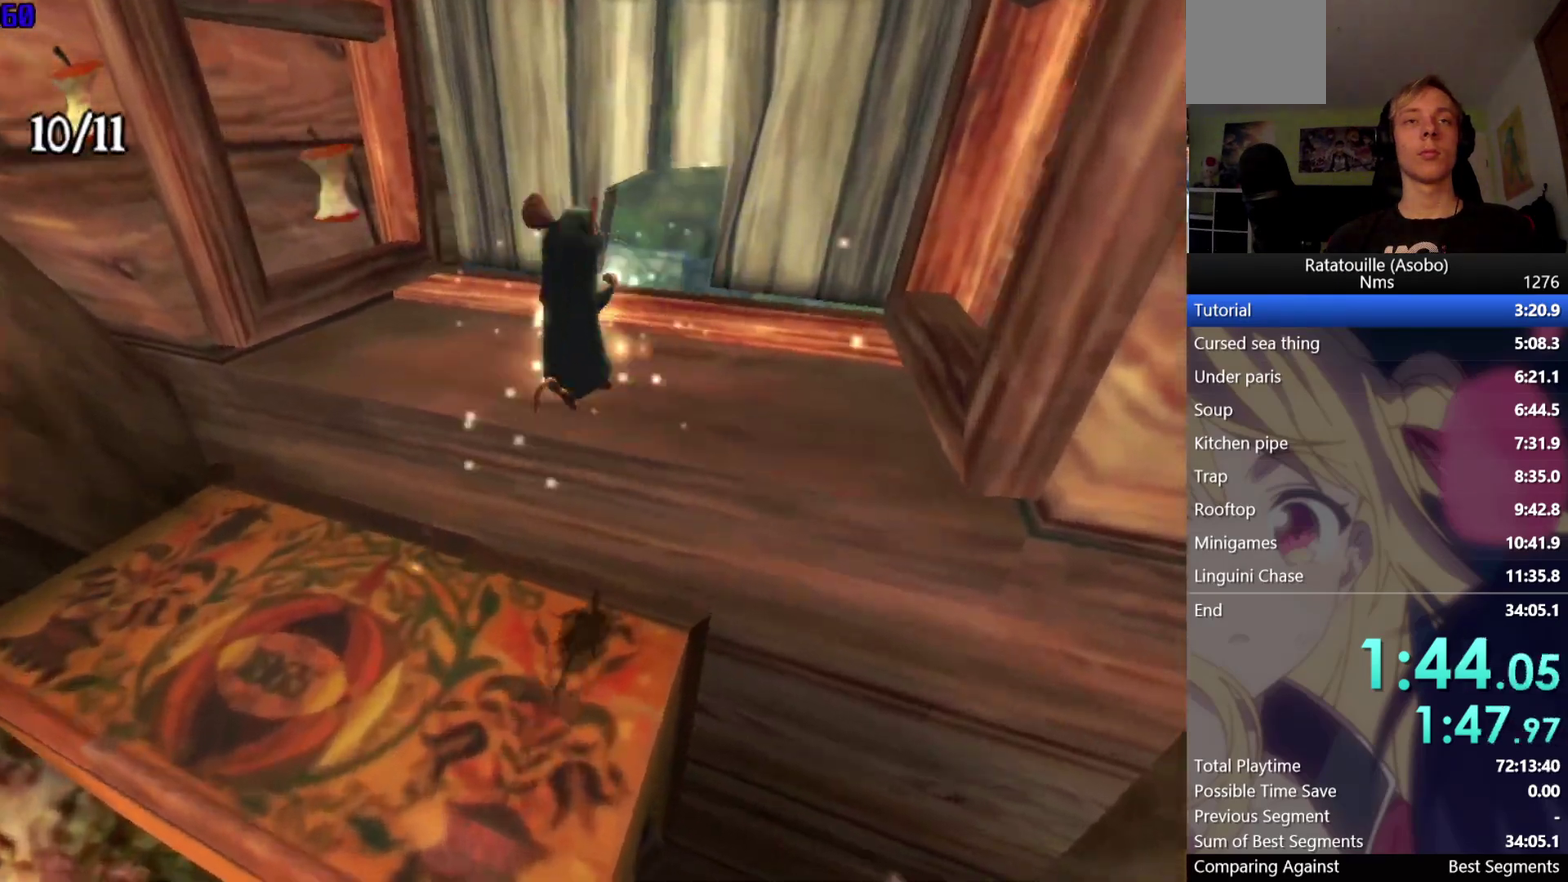
{"buttons": [], "left_stick": "center", "right_stick": "center", "button_events": []}
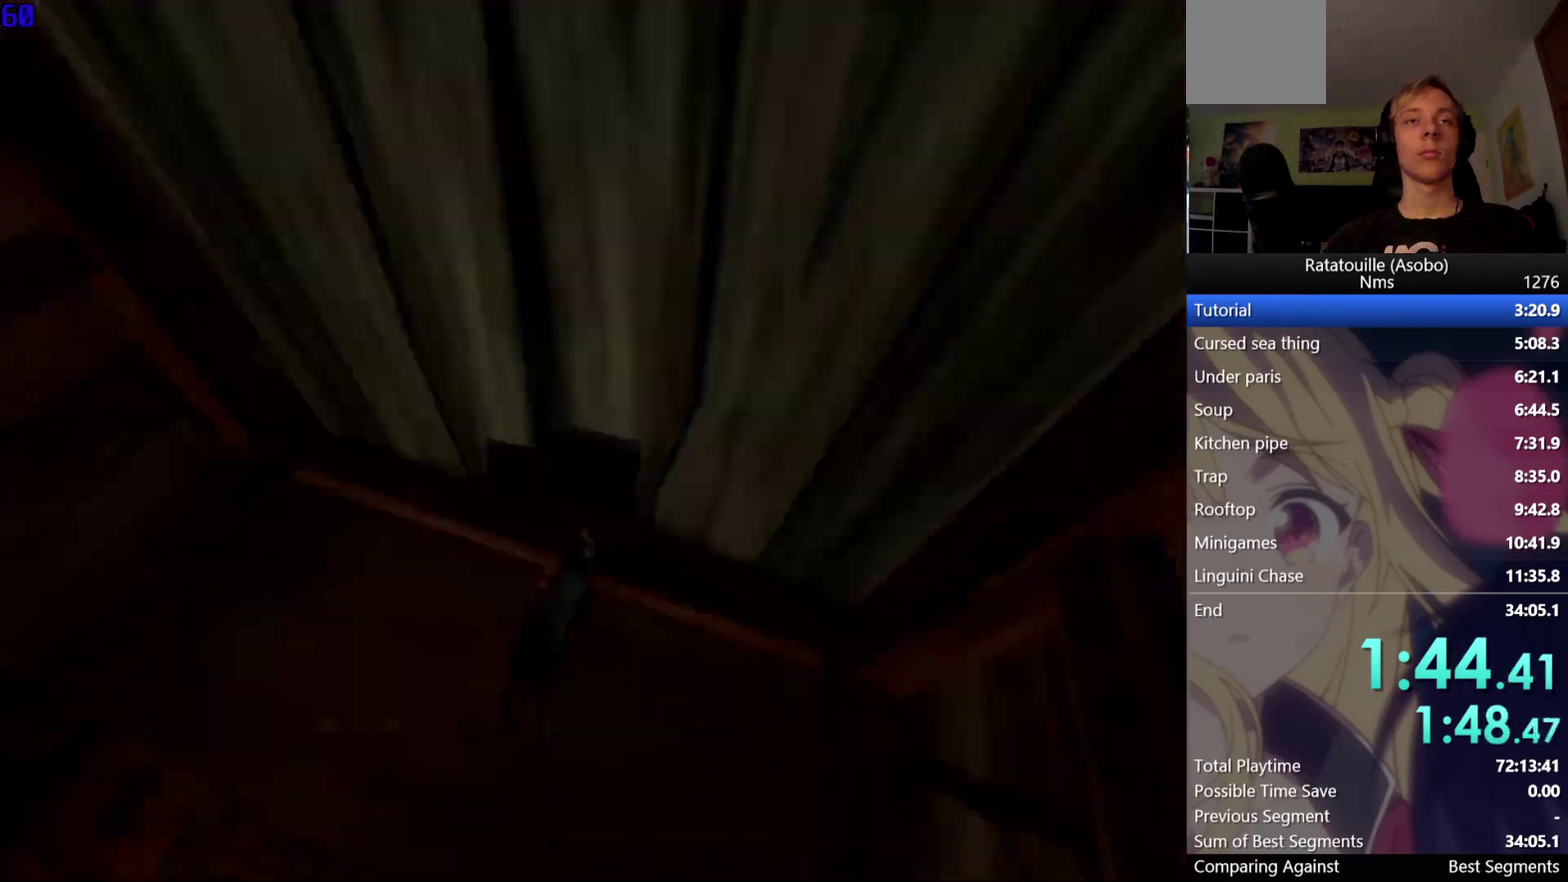
{"buttons": [], "left_stick": "up-left", "right_stick": "center", "button_events": []}
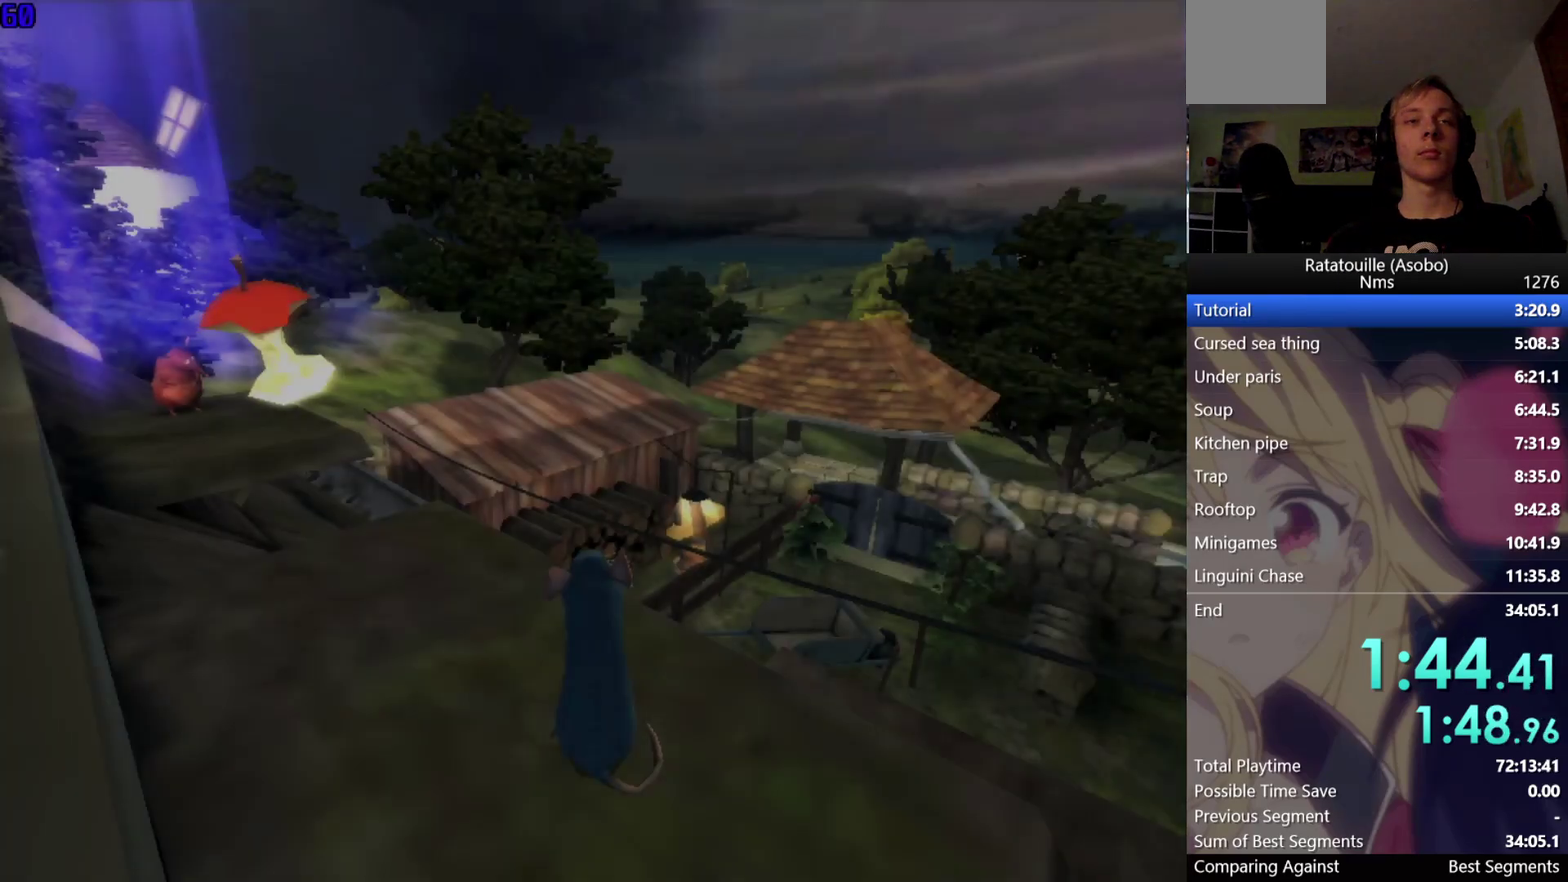
{"buttons": [], "left_stick": "up-left", "right_stick": "center", "button_events": []}
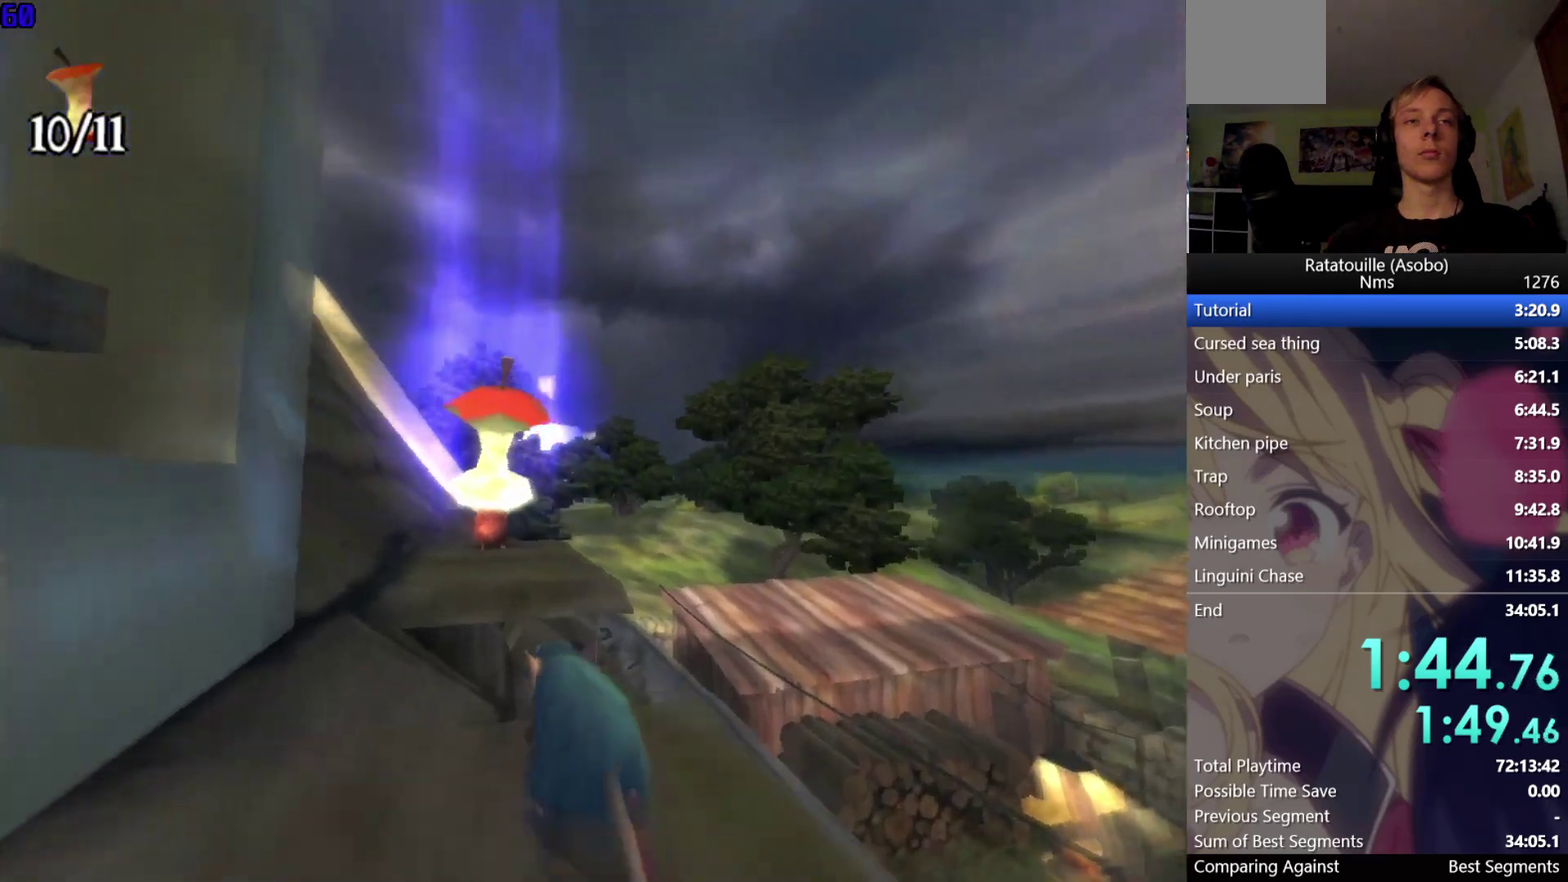
{"buttons": [], "left_stick": "up", "right_stick": "up", "button_events": [[133, "A", "down"], [250, "A", "up"]]}
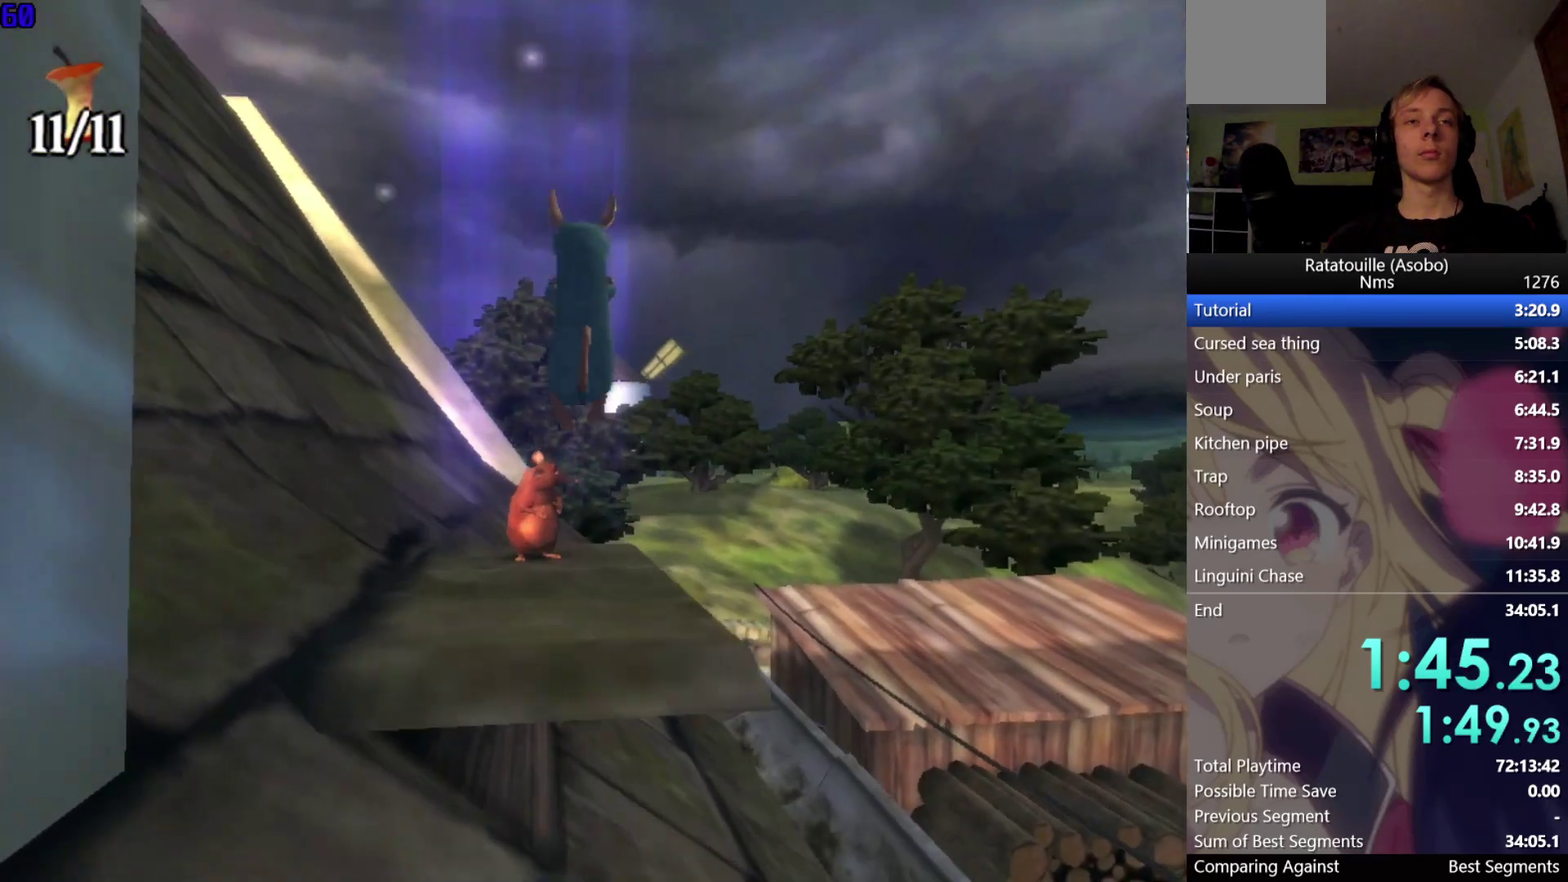
{"buttons": ["A"], "left_stick": "up", "right_stick": "center", "button_events": [[400, "A", "down"]]}
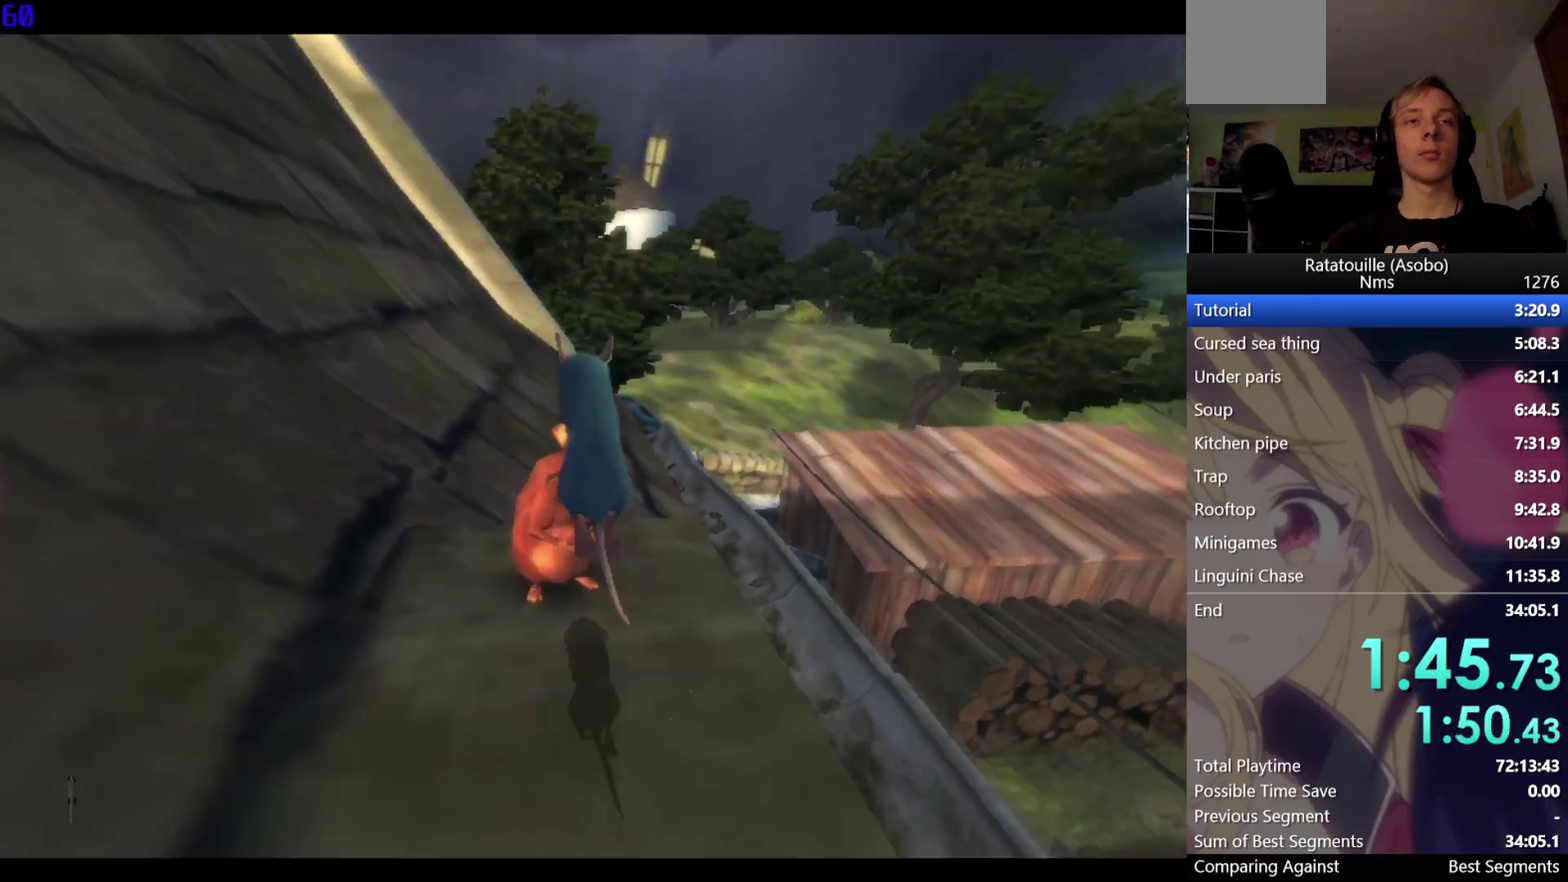
{"buttons": ["A"], "left_stick": "up", "right_stick": "center", "button_events": []}
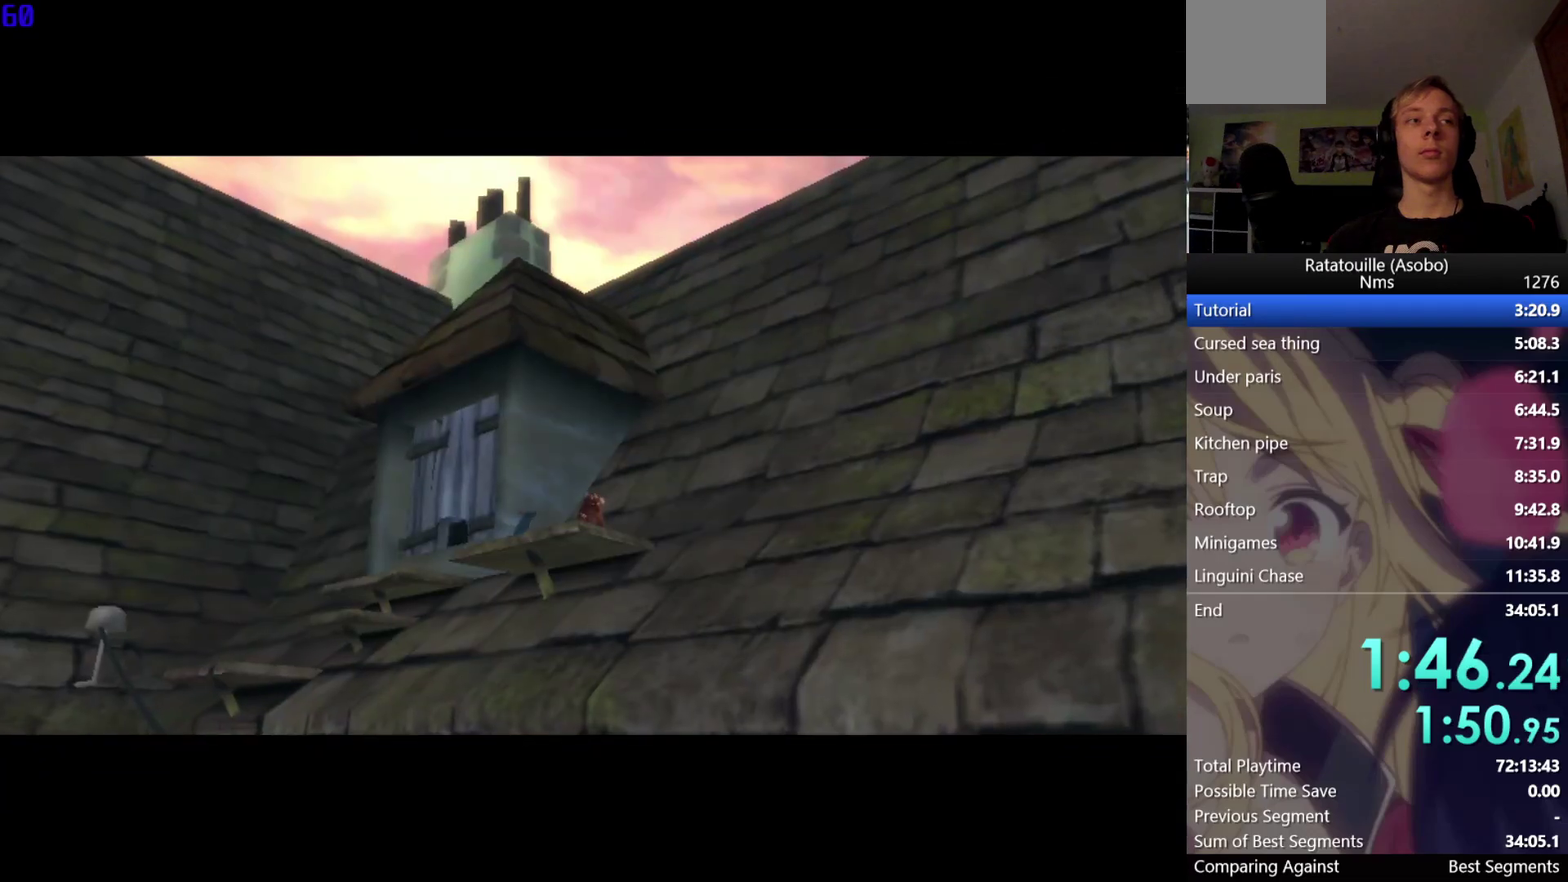
{"buttons": ["A"], "left_stick": "up", "right_stick": "center", "button_events": []}
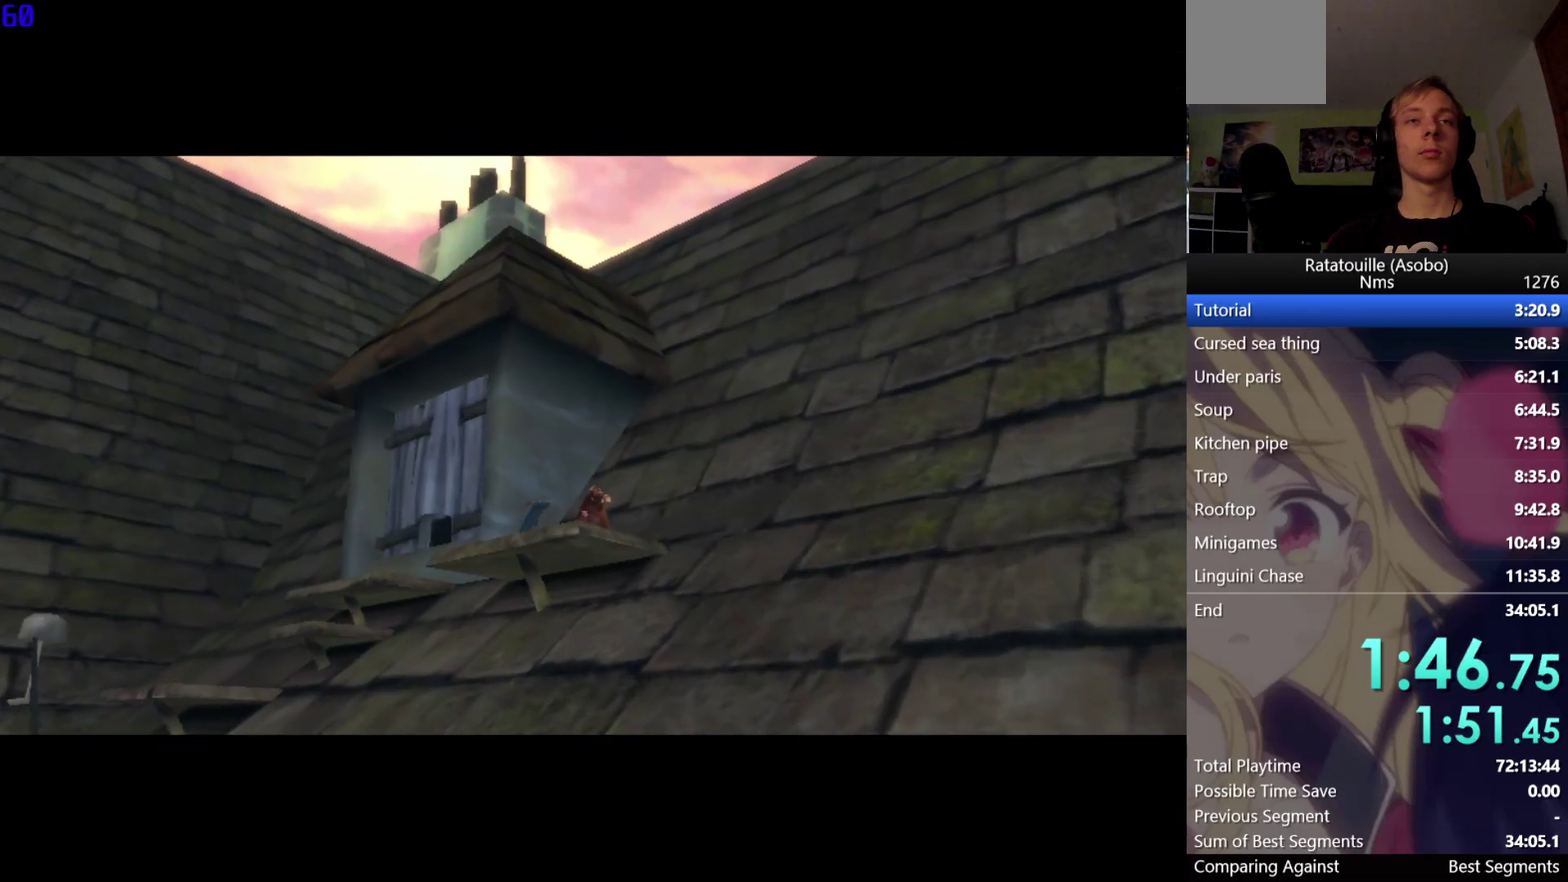
{"buttons": [], "left_stick": "up", "right_stick": "center", "button_events": [[500, "A", "up"]]}
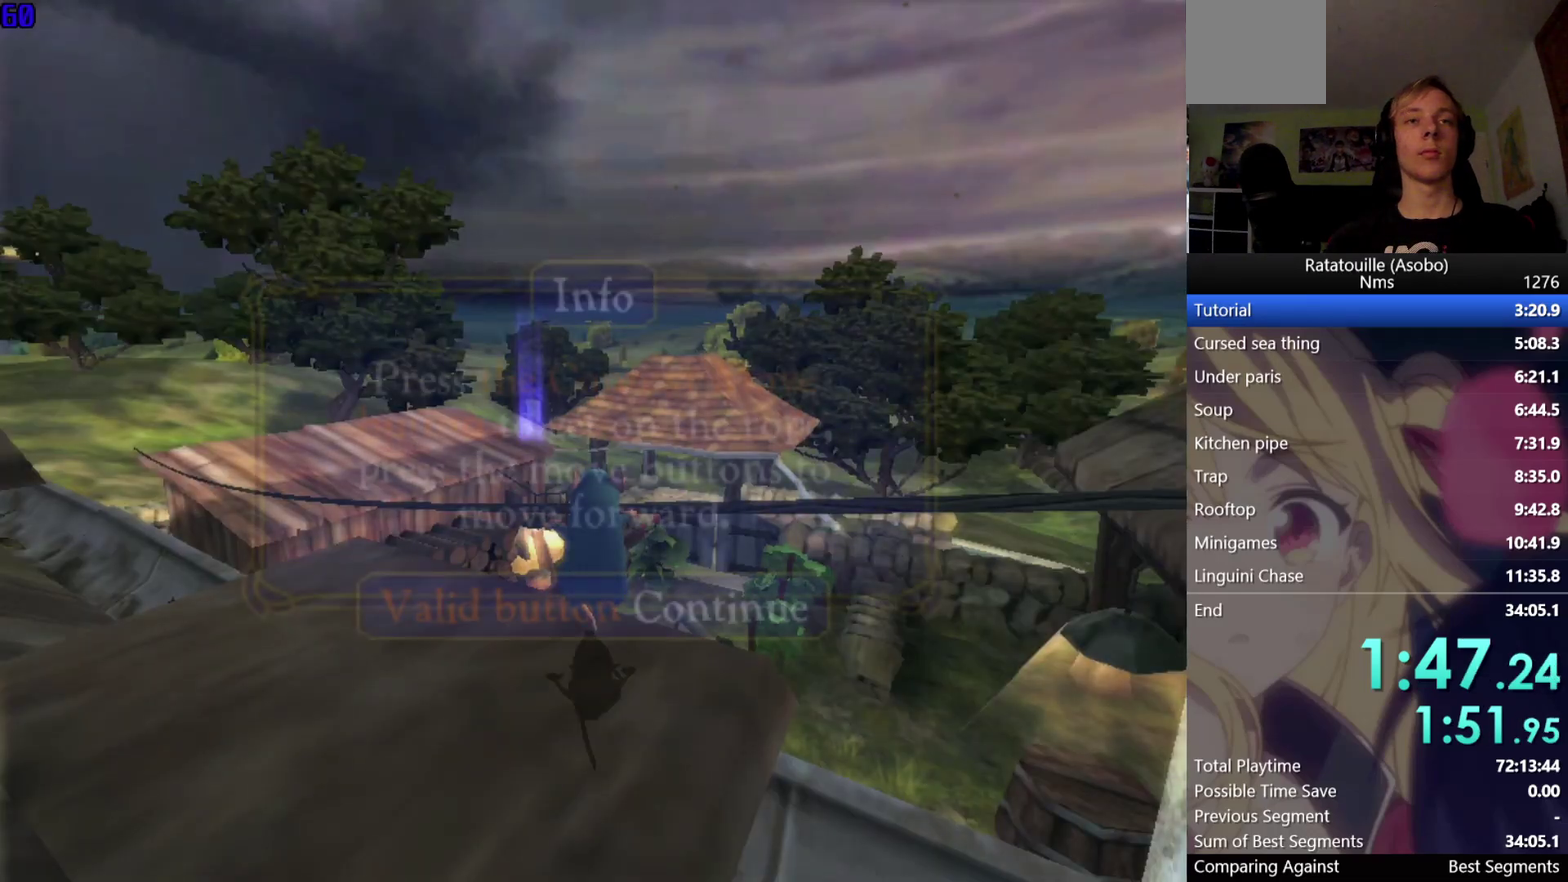
{"buttons": [], "left_stick": "up-left", "right_stick": "center", "button_events": [[83, "A", "down"], [133, "A", "up"], [317, "A", "down"], [450, "A", "up"]]}
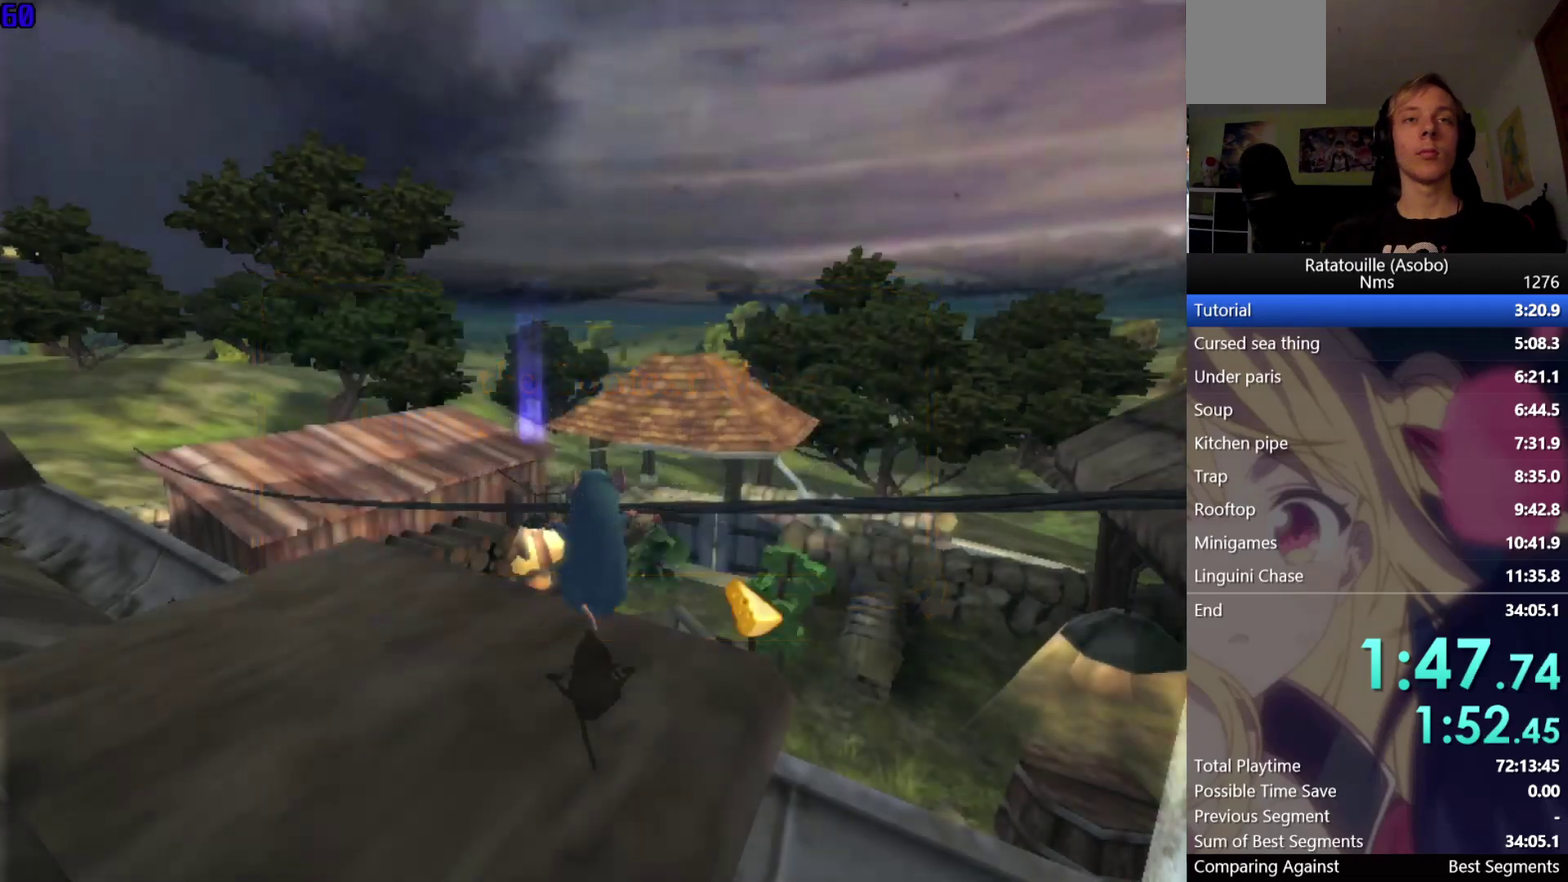
{"buttons": [], "left_stick": "up-left", "right_stick": "center", "button_events": []}
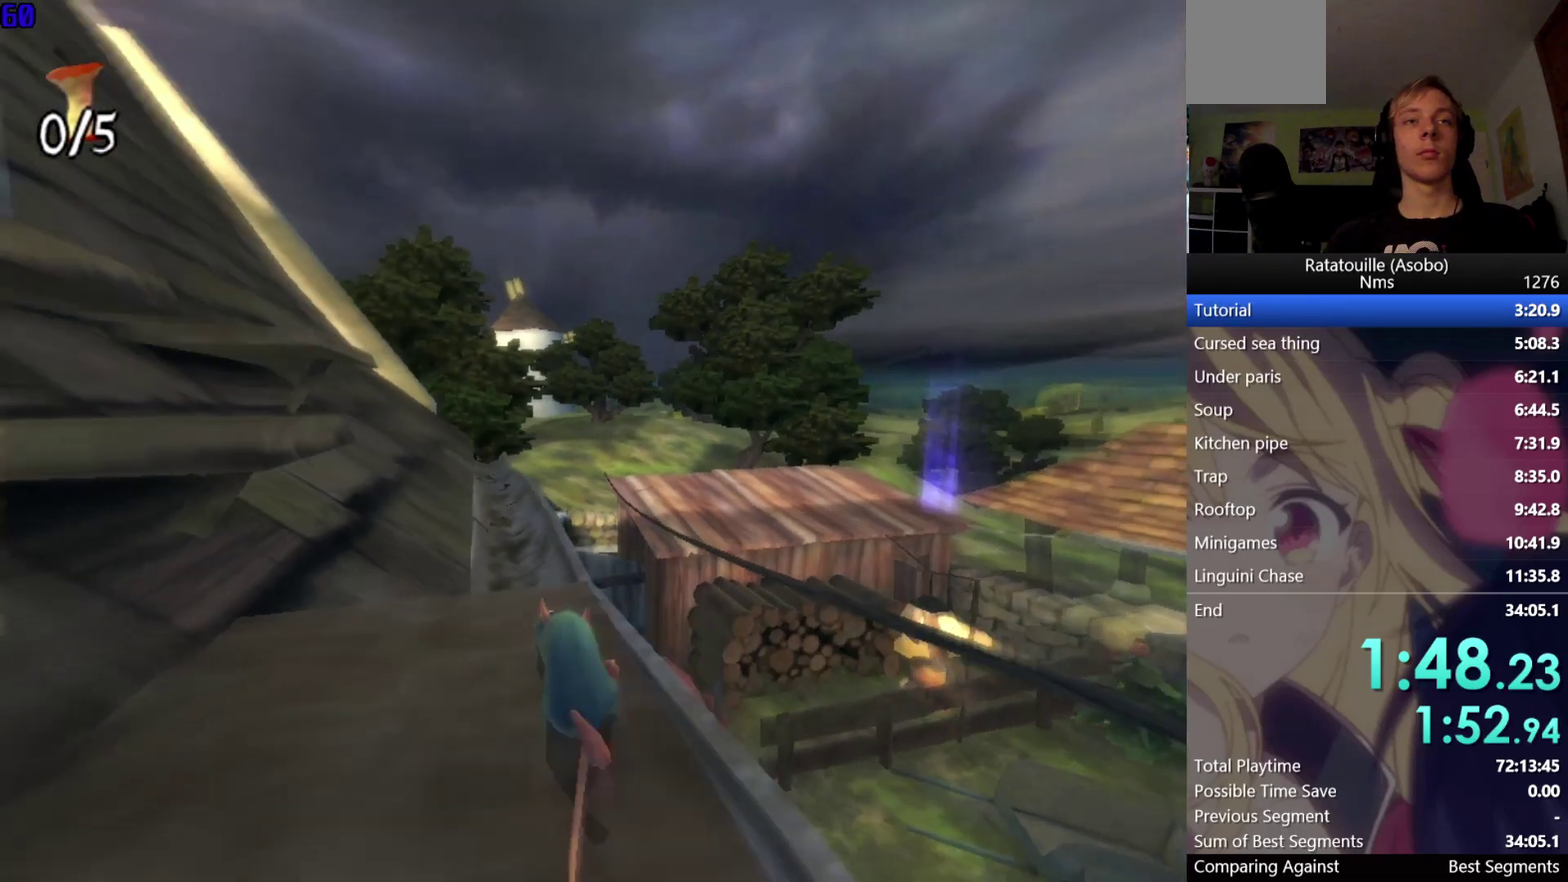
{"buttons": [], "left_stick": "up", "right_stick": "center", "button_events": [[200, "A", "down"], [300, "A", "up"]]}
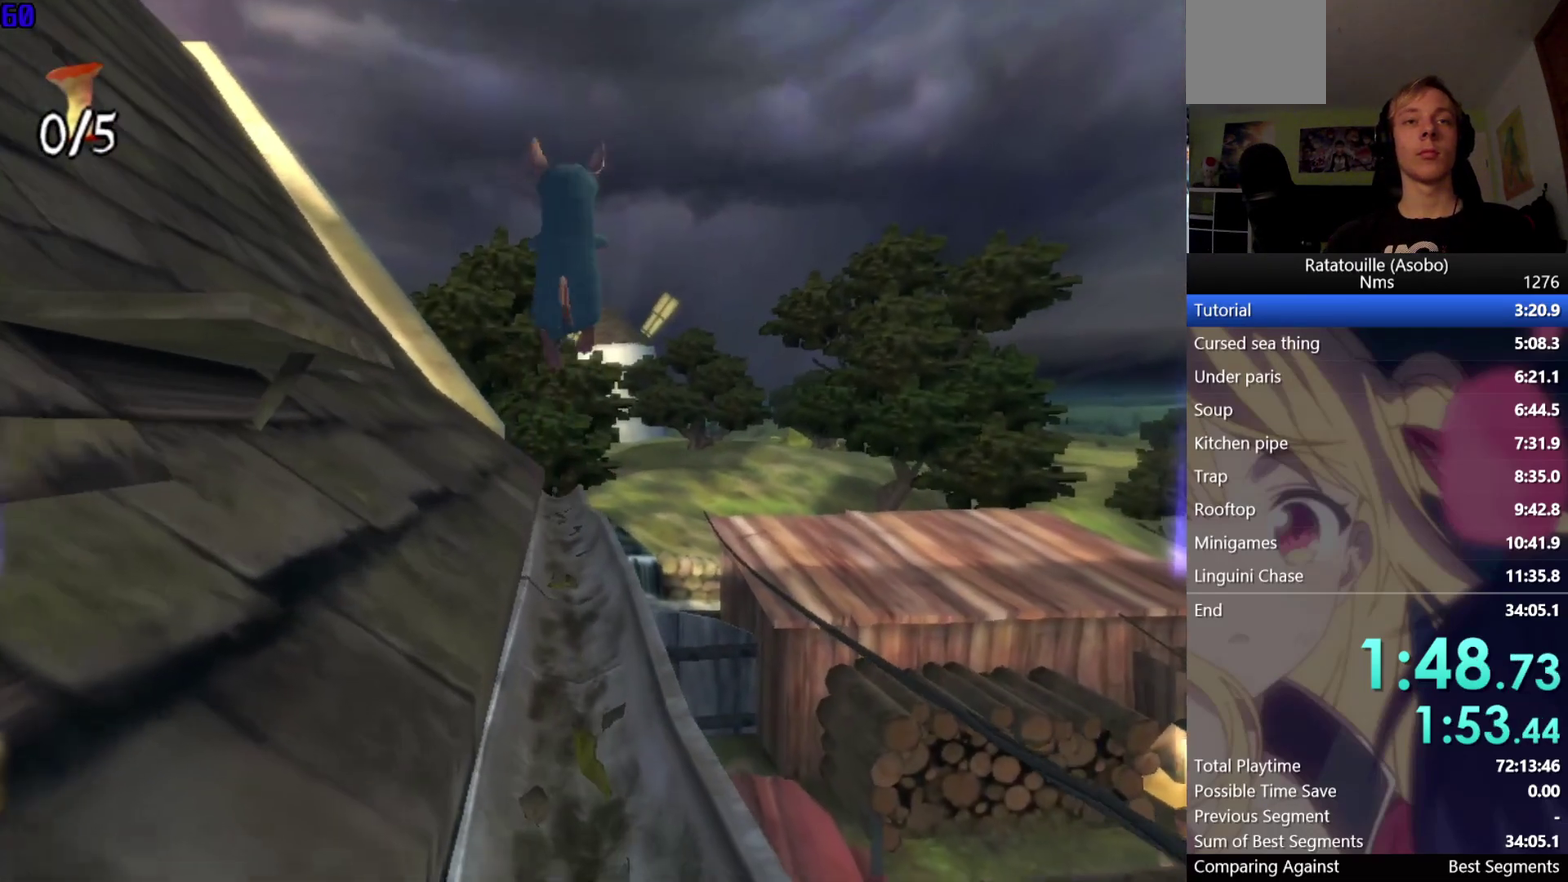
{"buttons": [], "left_stick": "up", "right_stick": "center", "button_events": []}
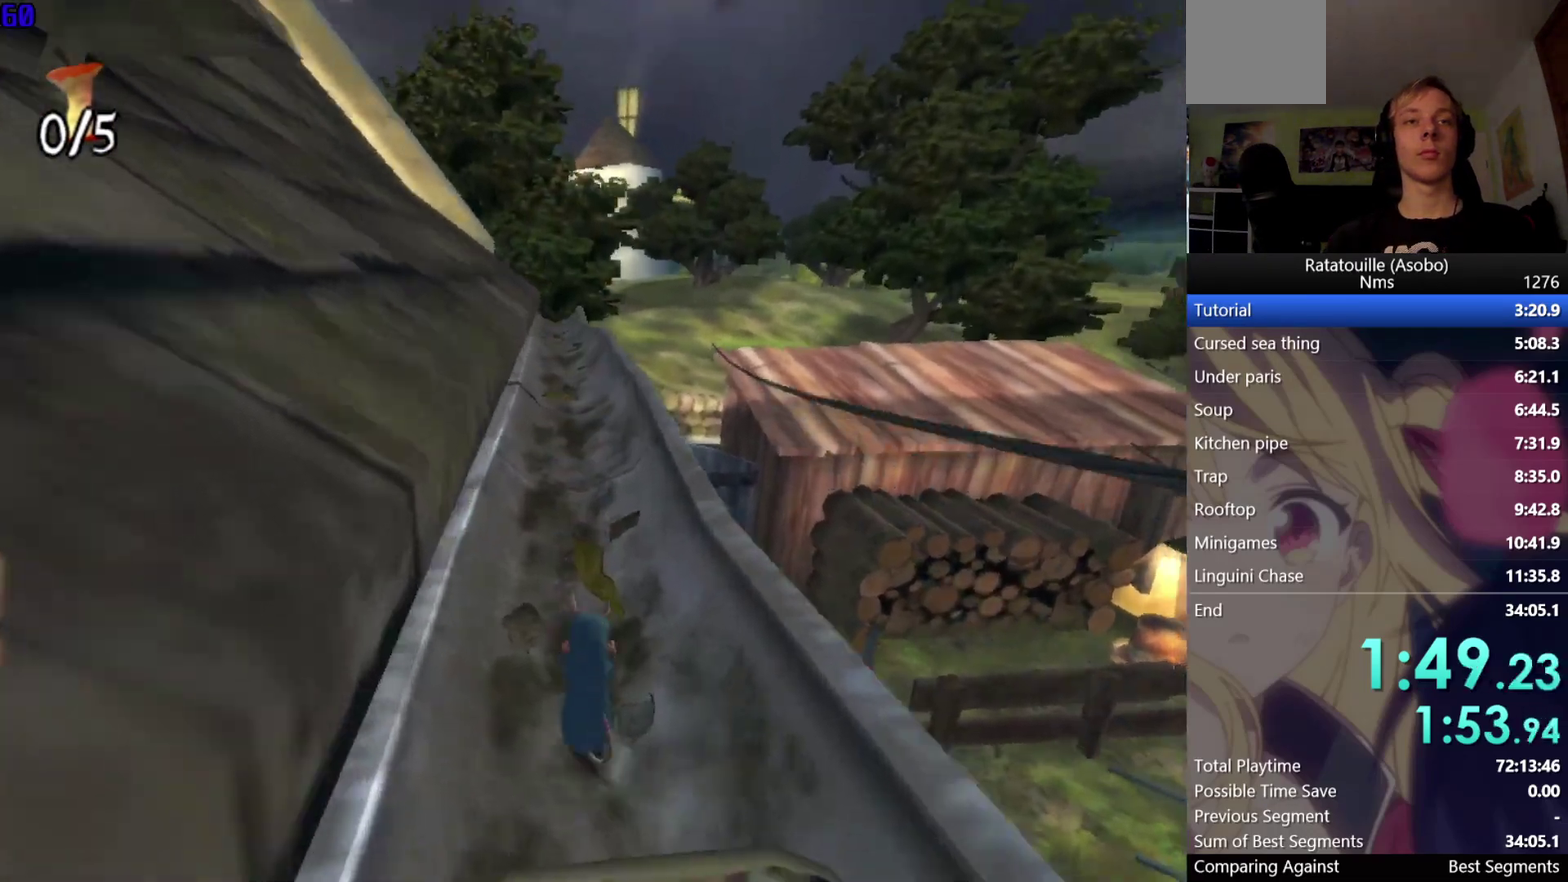
{"buttons": [], "left_stick": "up", "right_stick": "center", "button_events": []}
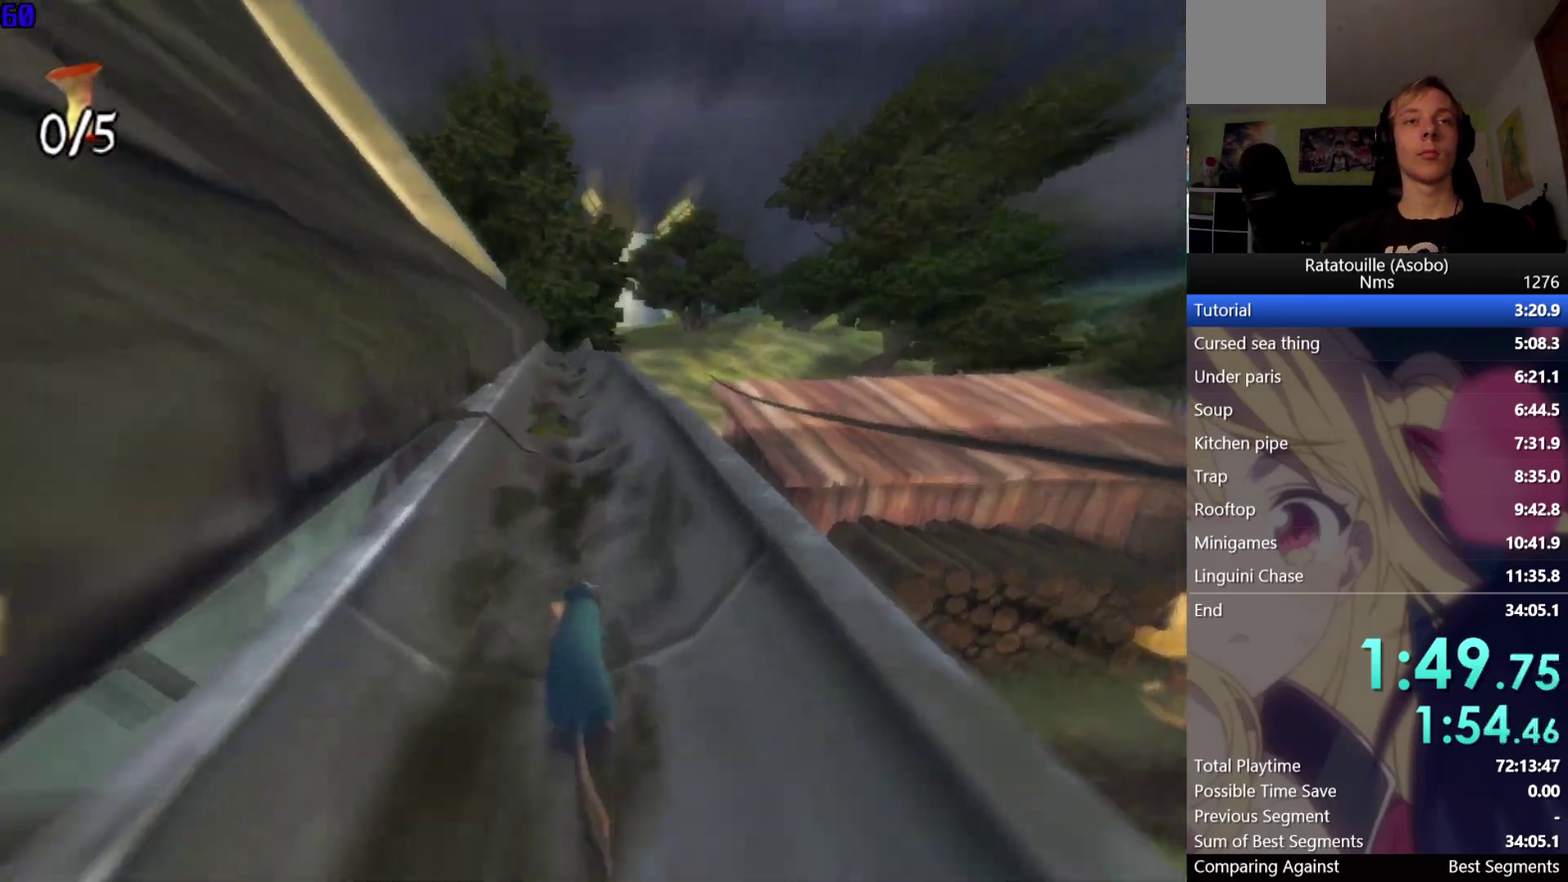
{"buttons": [], "left_stick": "up", "right_stick": "up-left", "button_events": []}
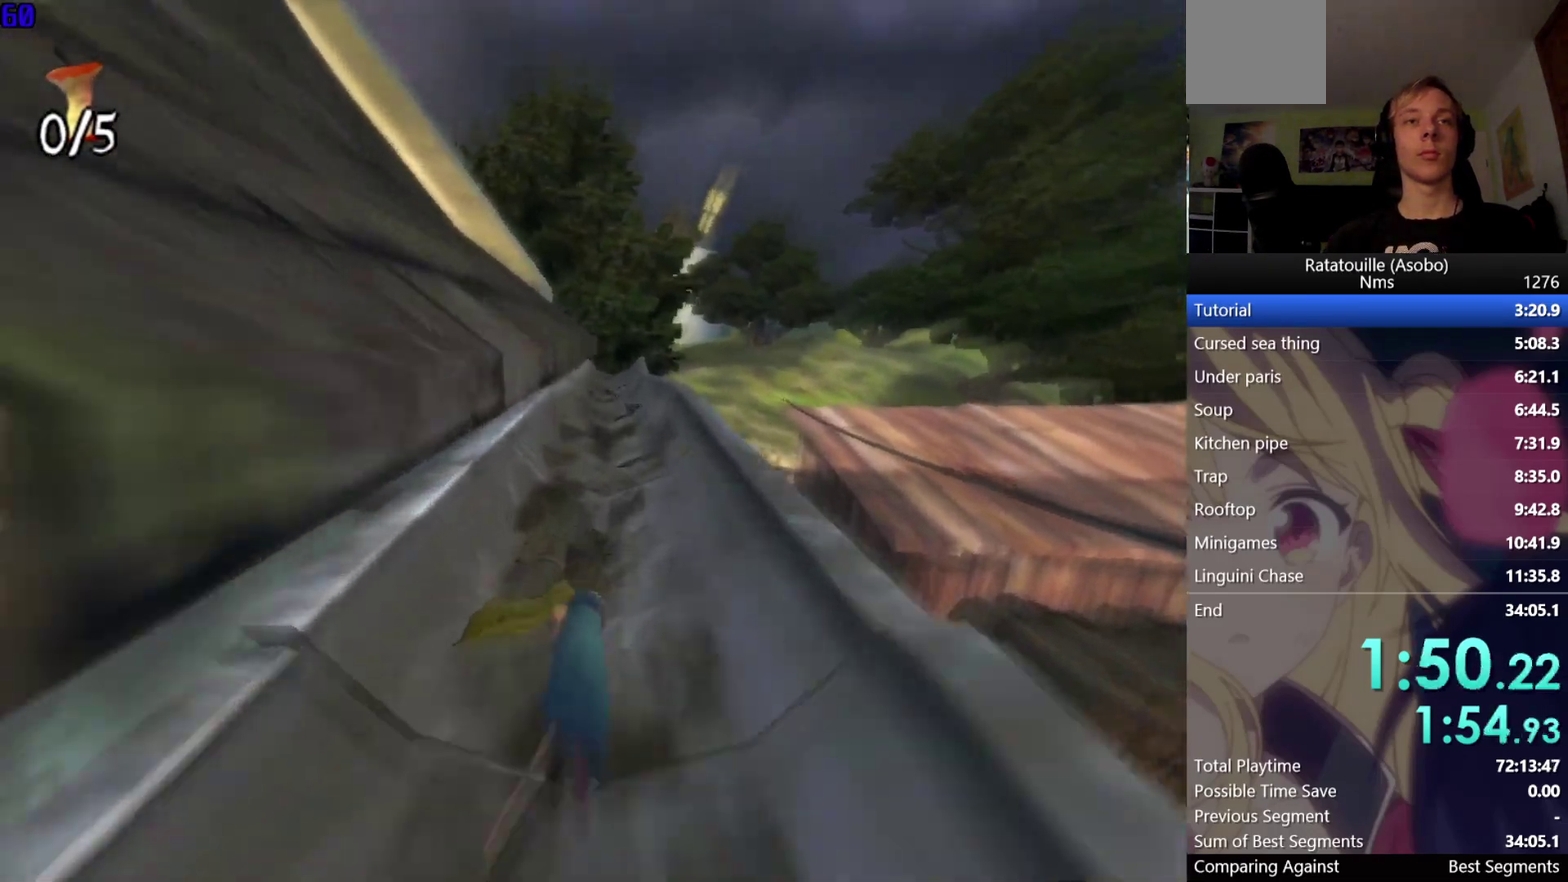
{"buttons": [], "left_stick": "up", "right_stick": "center", "button_events": []}
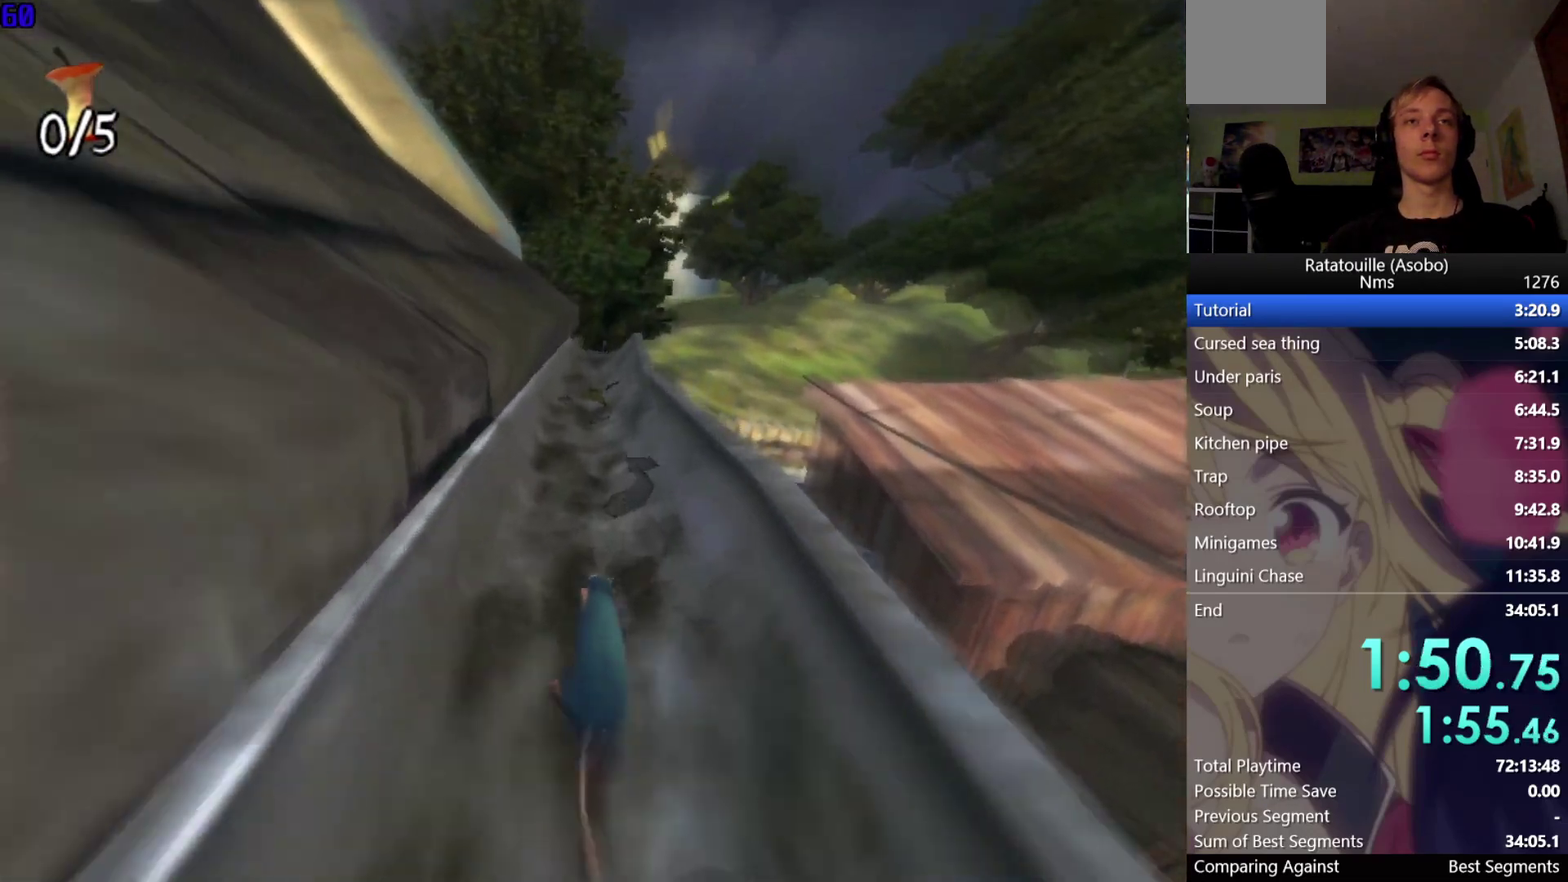
{"buttons": [], "left_stick": "up", "right_stick": "center", "button_events": []}
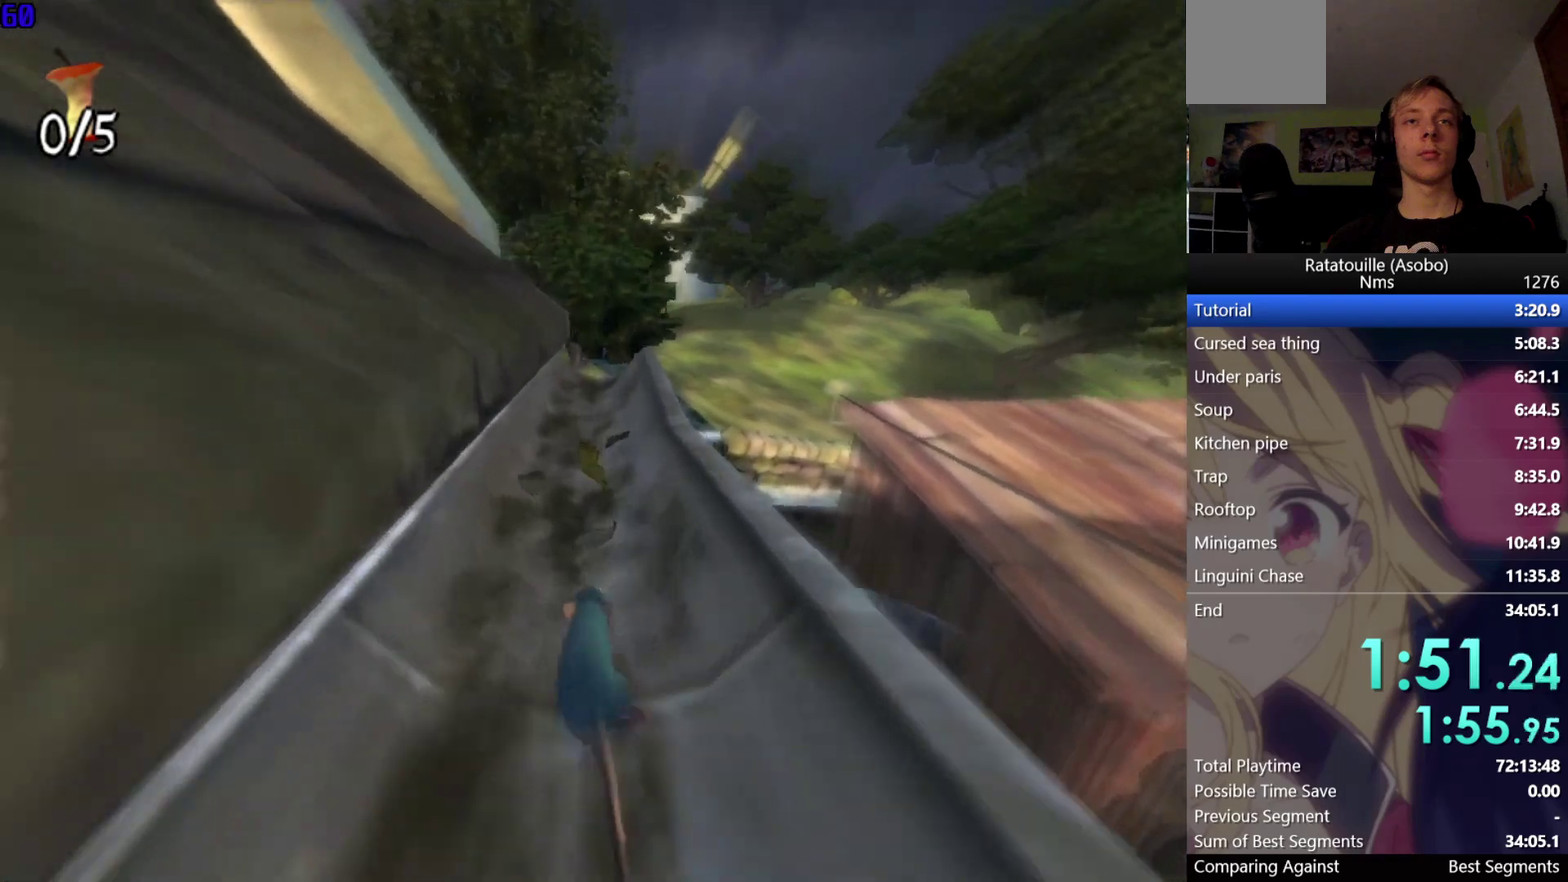
{"buttons": [], "left_stick": "up", "right_stick": "center", "button_events": [[383, "A", "down"], [433, "A", "up"]]}
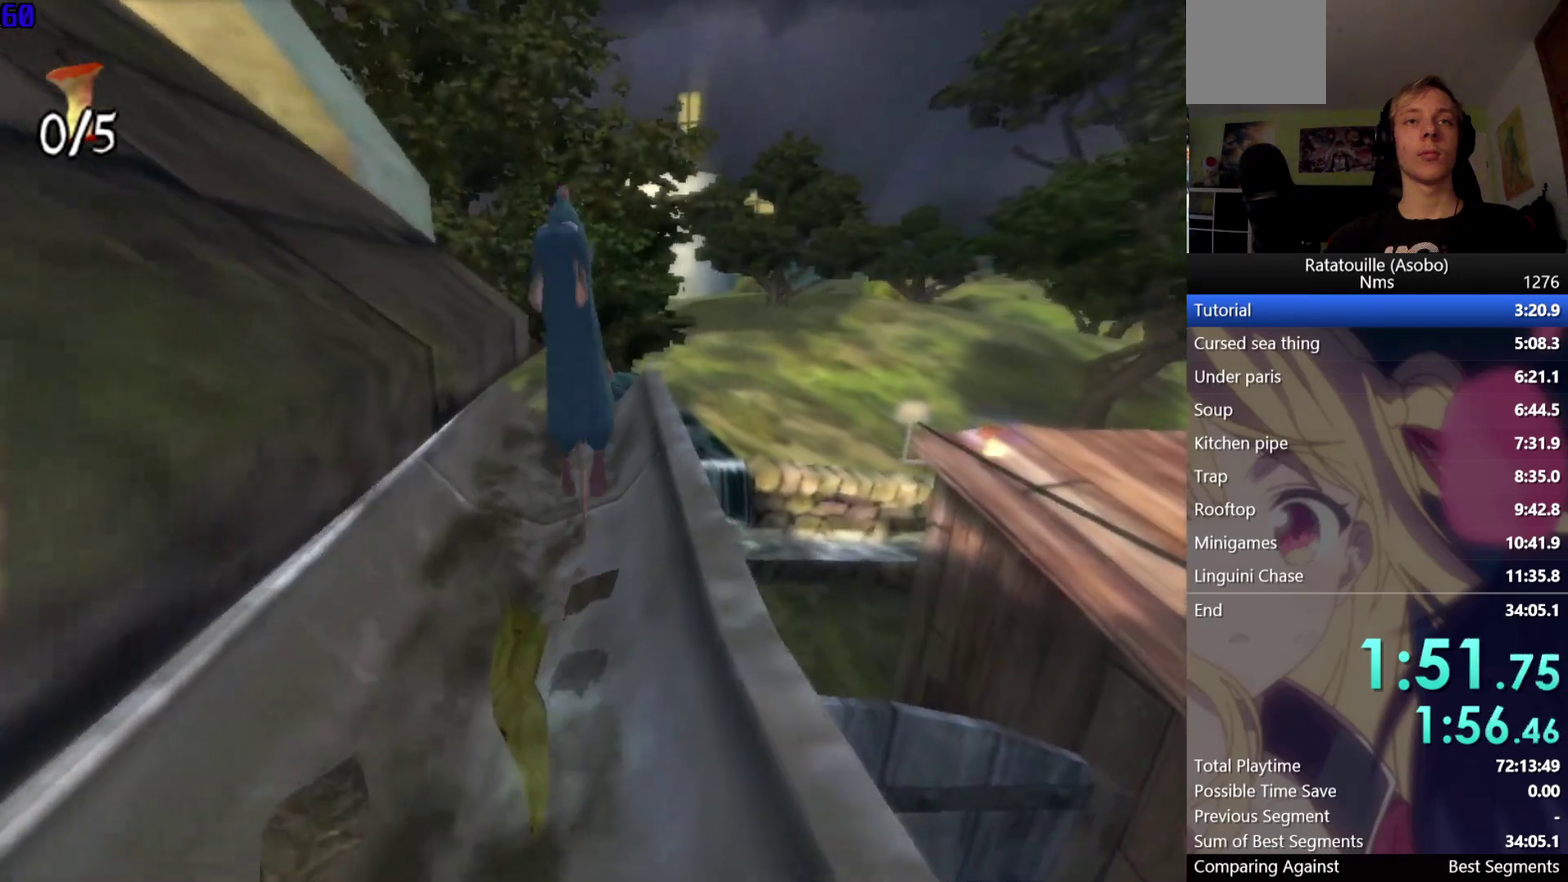
{"buttons": [], "left_stick": "up-right", "right_stick": "center", "button_events": []}
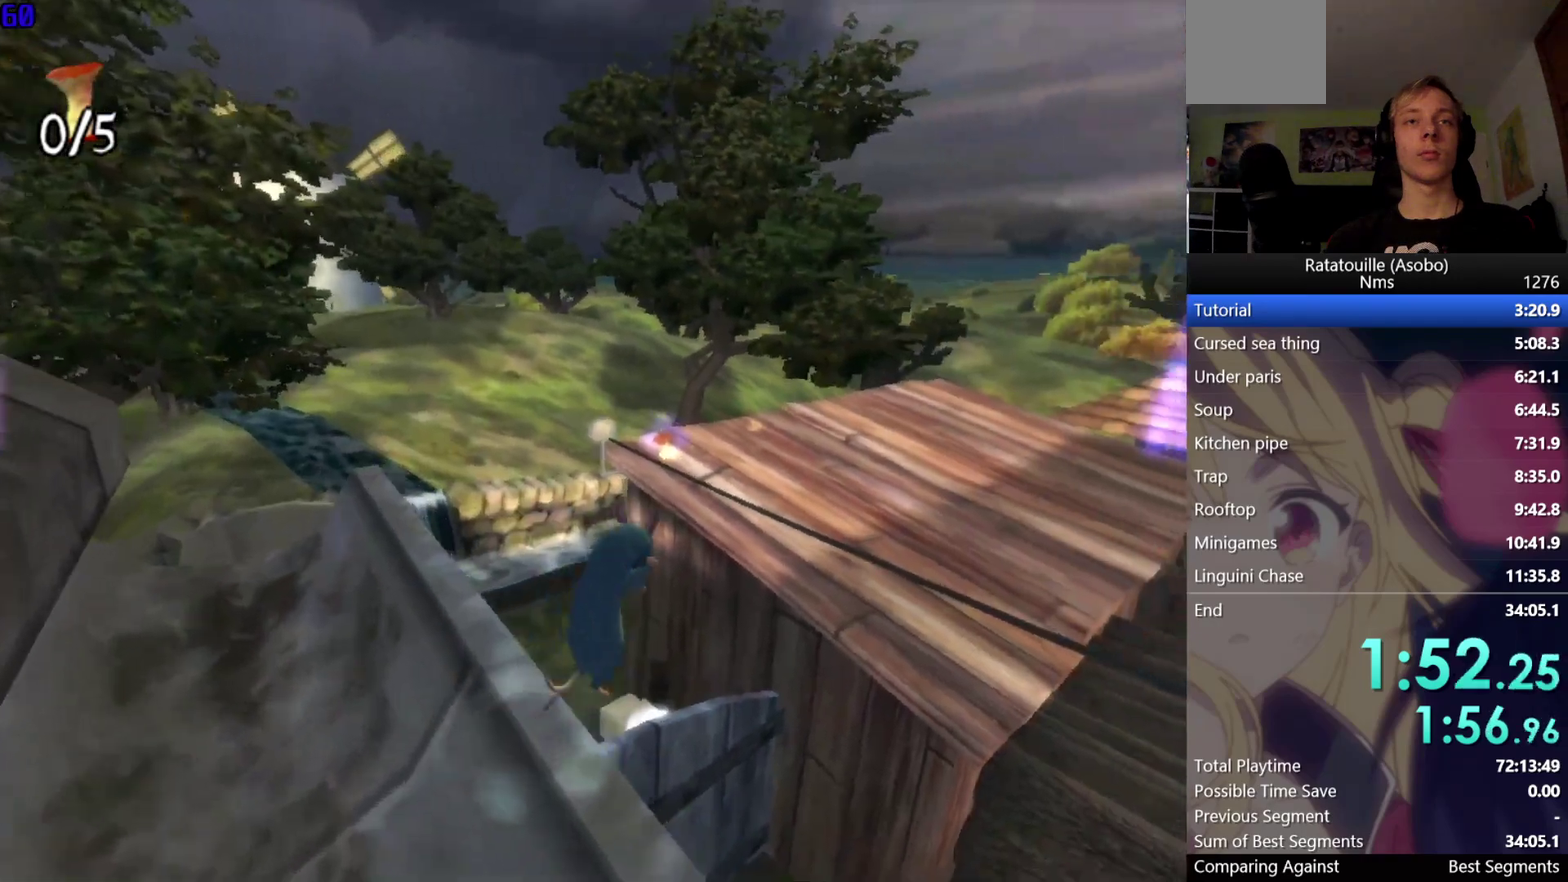
{"buttons": [], "left_stick": "up-right", "right_stick": "center", "button_events": [[83, "A", "down"], [217, "A", "up"]]}
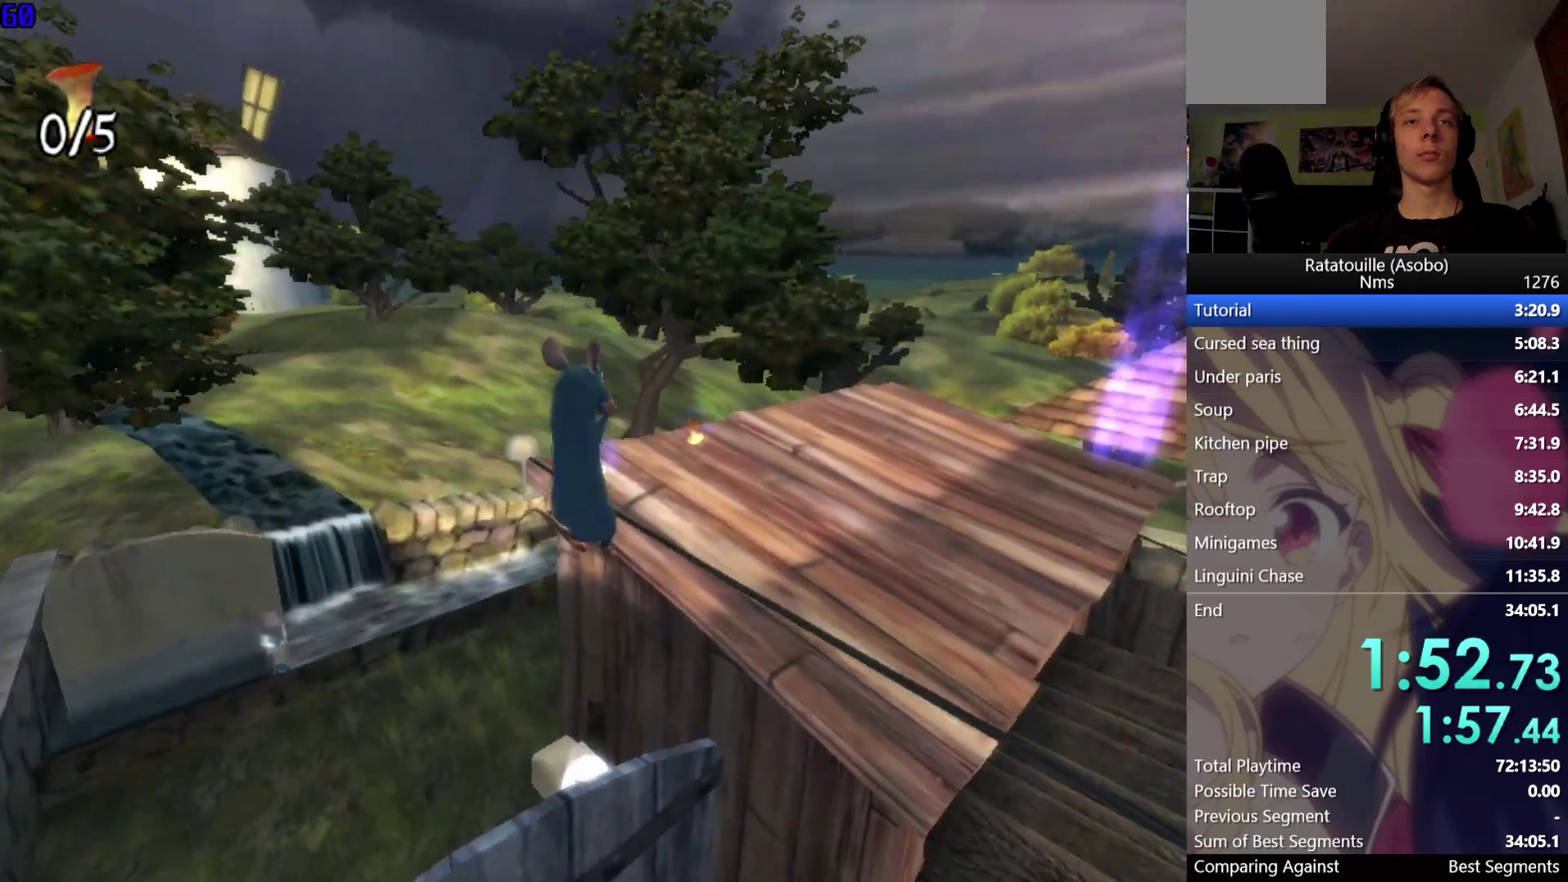
{"buttons": [], "left_stick": "up-right", "right_stick": "center", "button_events": [[200, "A", "down"], [333, "A", "up"], [333, "X", "down"], [433, "X", "up"]]}
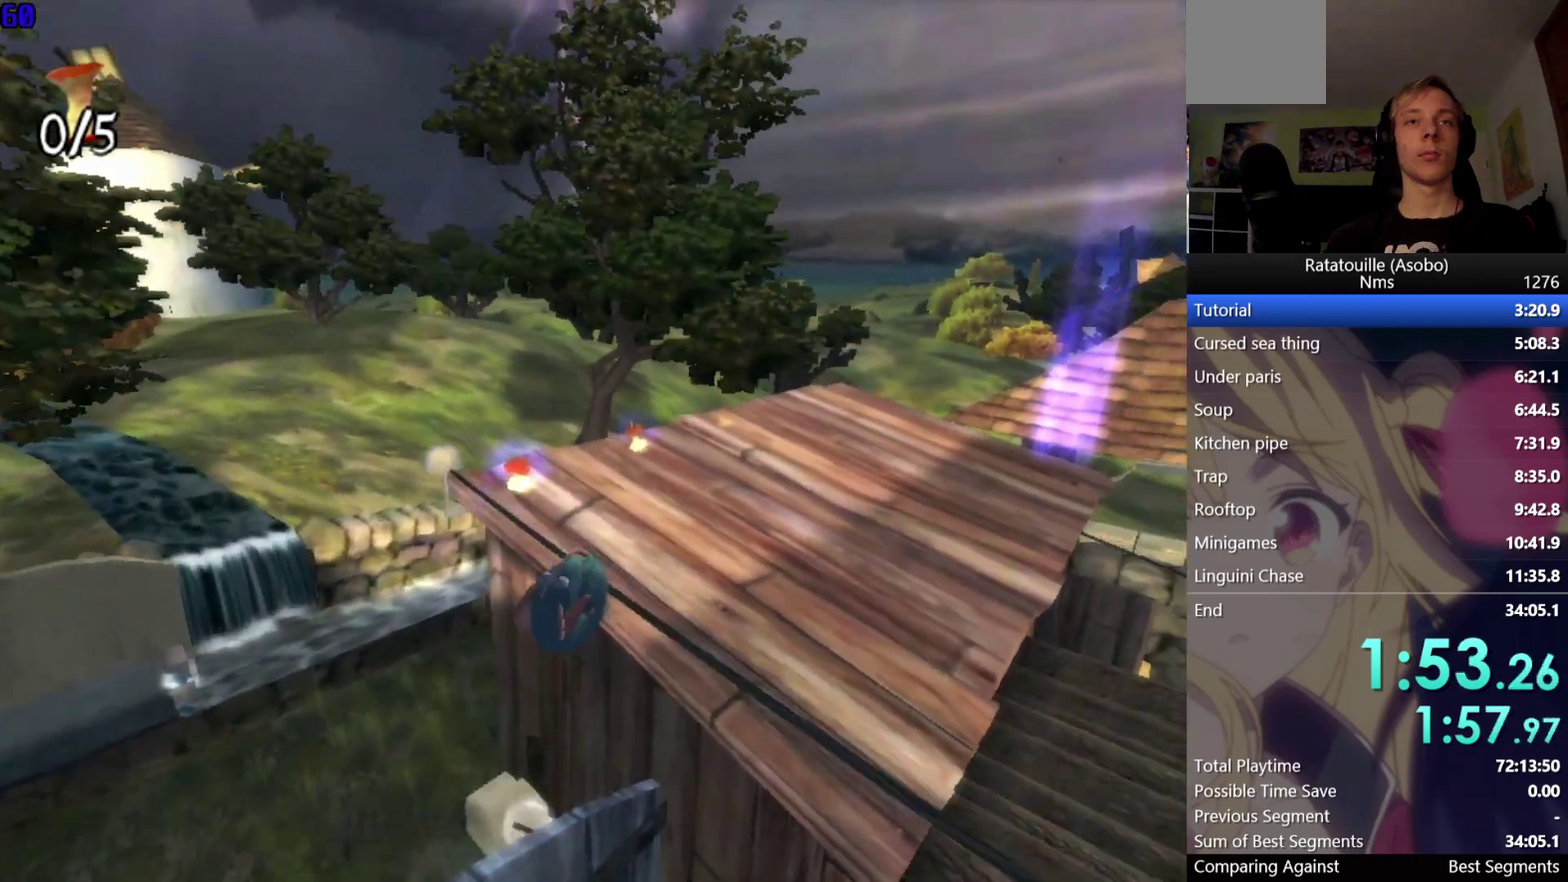
{"buttons": [], "left_stick": "up-left", "right_stick": "center", "button_events": [[17, "X", "down"], [100, "X", "up"], [167, "X", "down"], [217, "X", "up"], [283, "X", "down"], [367, "X", "up"]]}
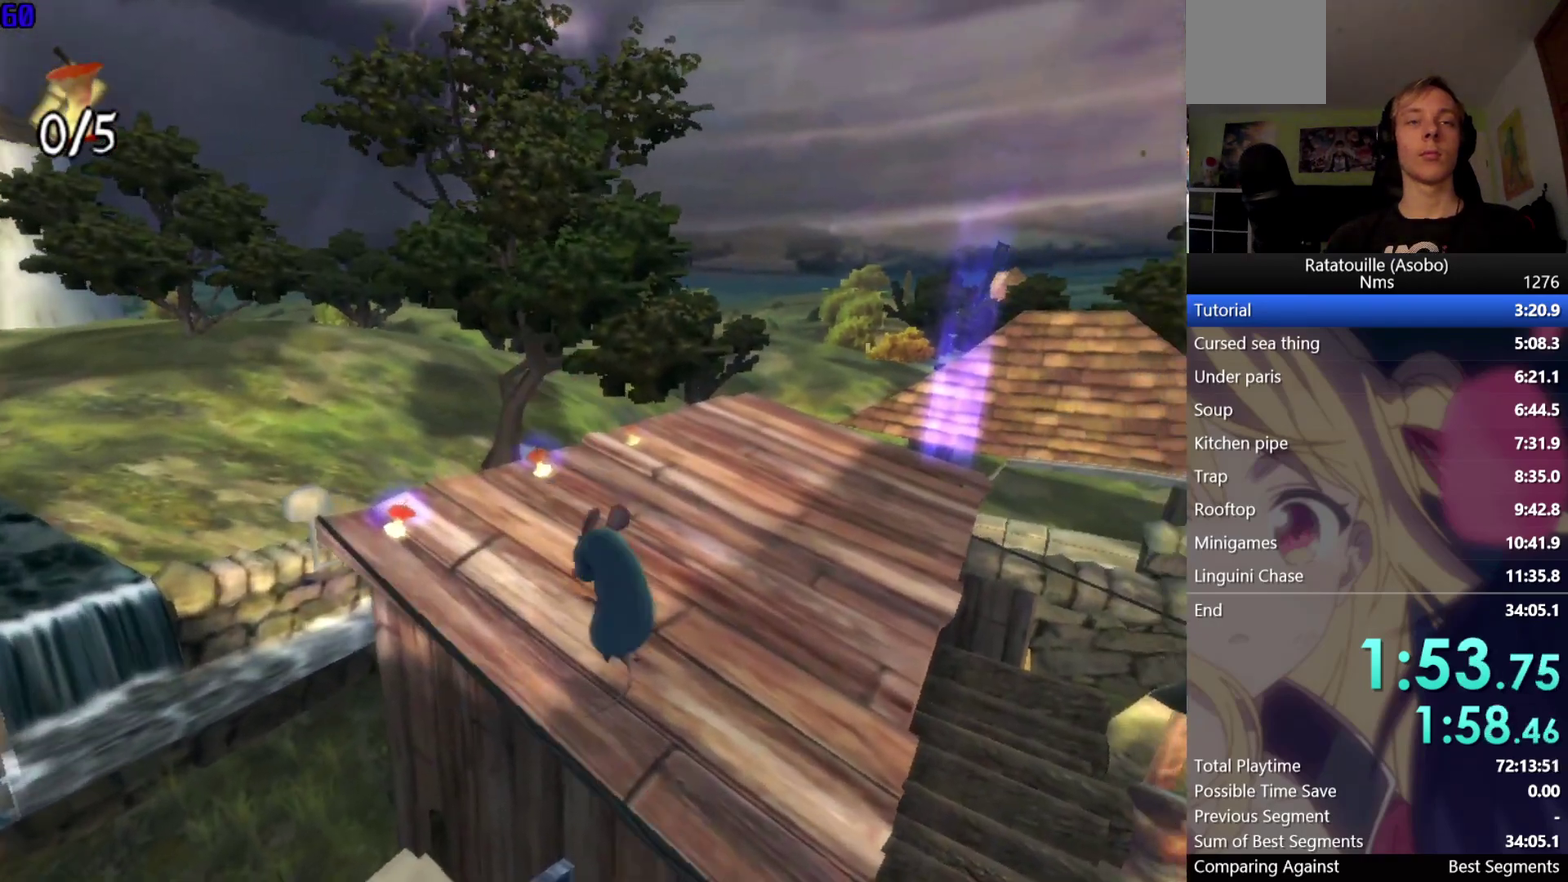
{"buttons": [], "left_stick": "right", "right_stick": "center", "button_events": [[317, "A", "down"], [483, "A", "up"]]}
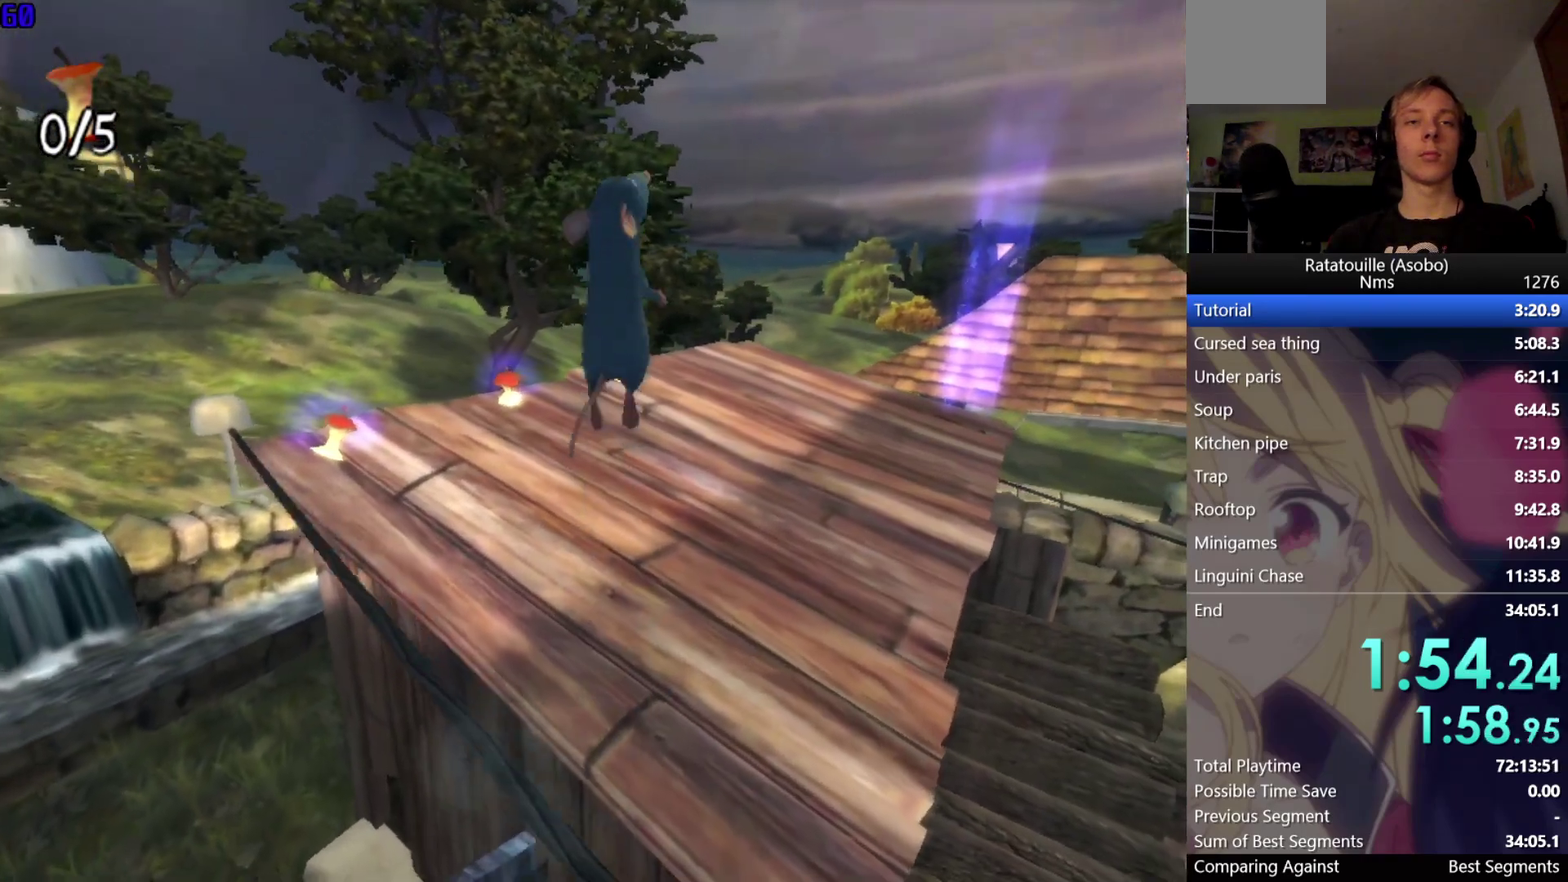
{"buttons": [], "left_stick": "right", "right_stick": "center", "button_events": []}
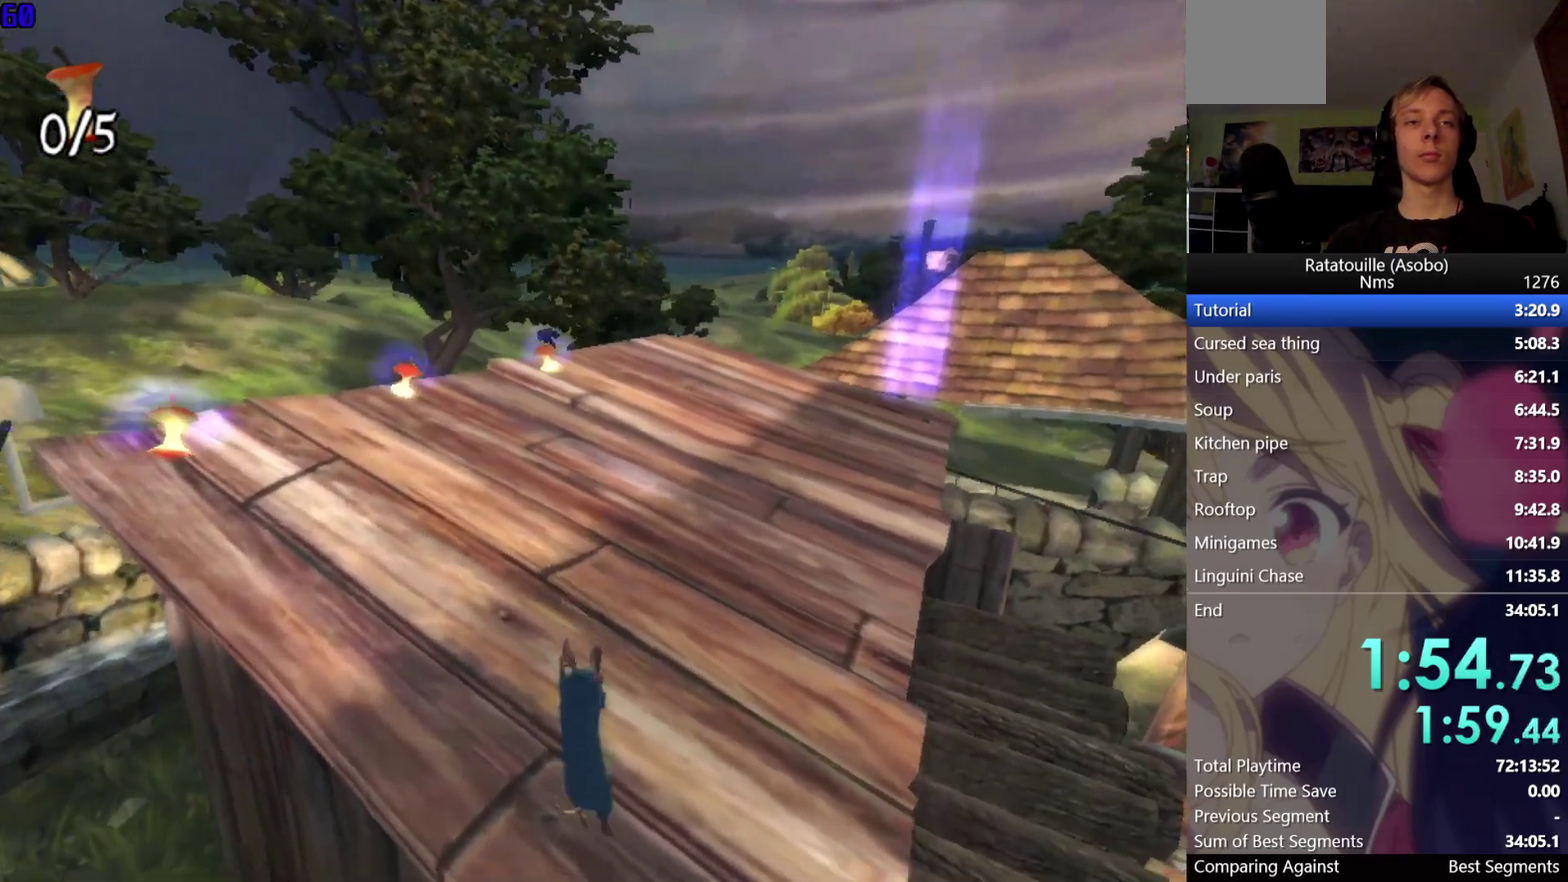
{"buttons": [], "left_stick": "up-left", "right_stick": "center", "button_events": []}
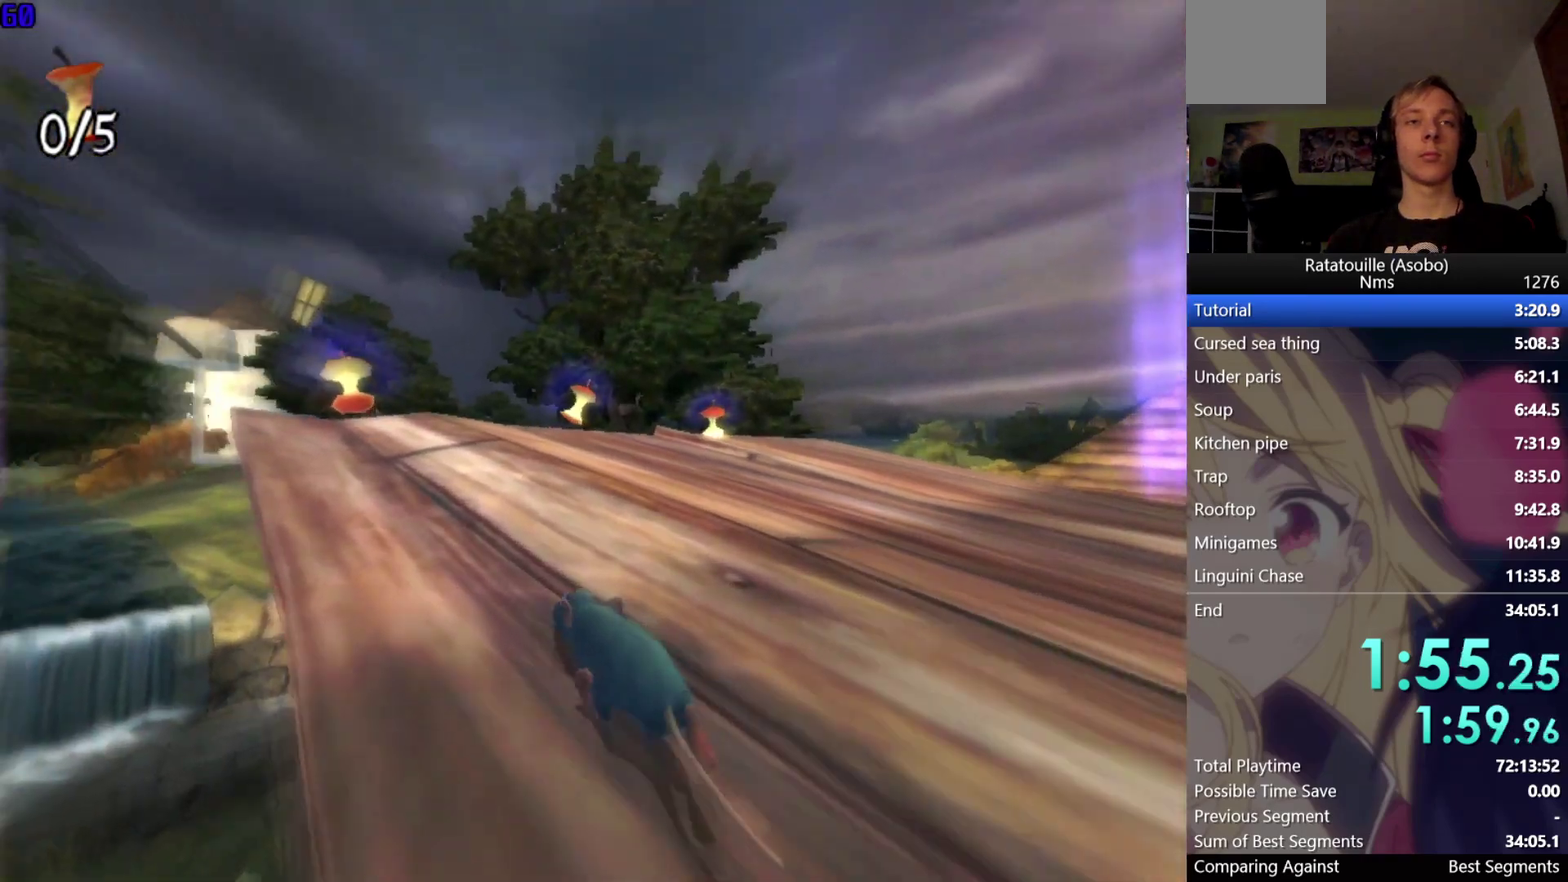
{"buttons": [], "left_stick": "up-left", "right_stick": "center", "button_events": []}
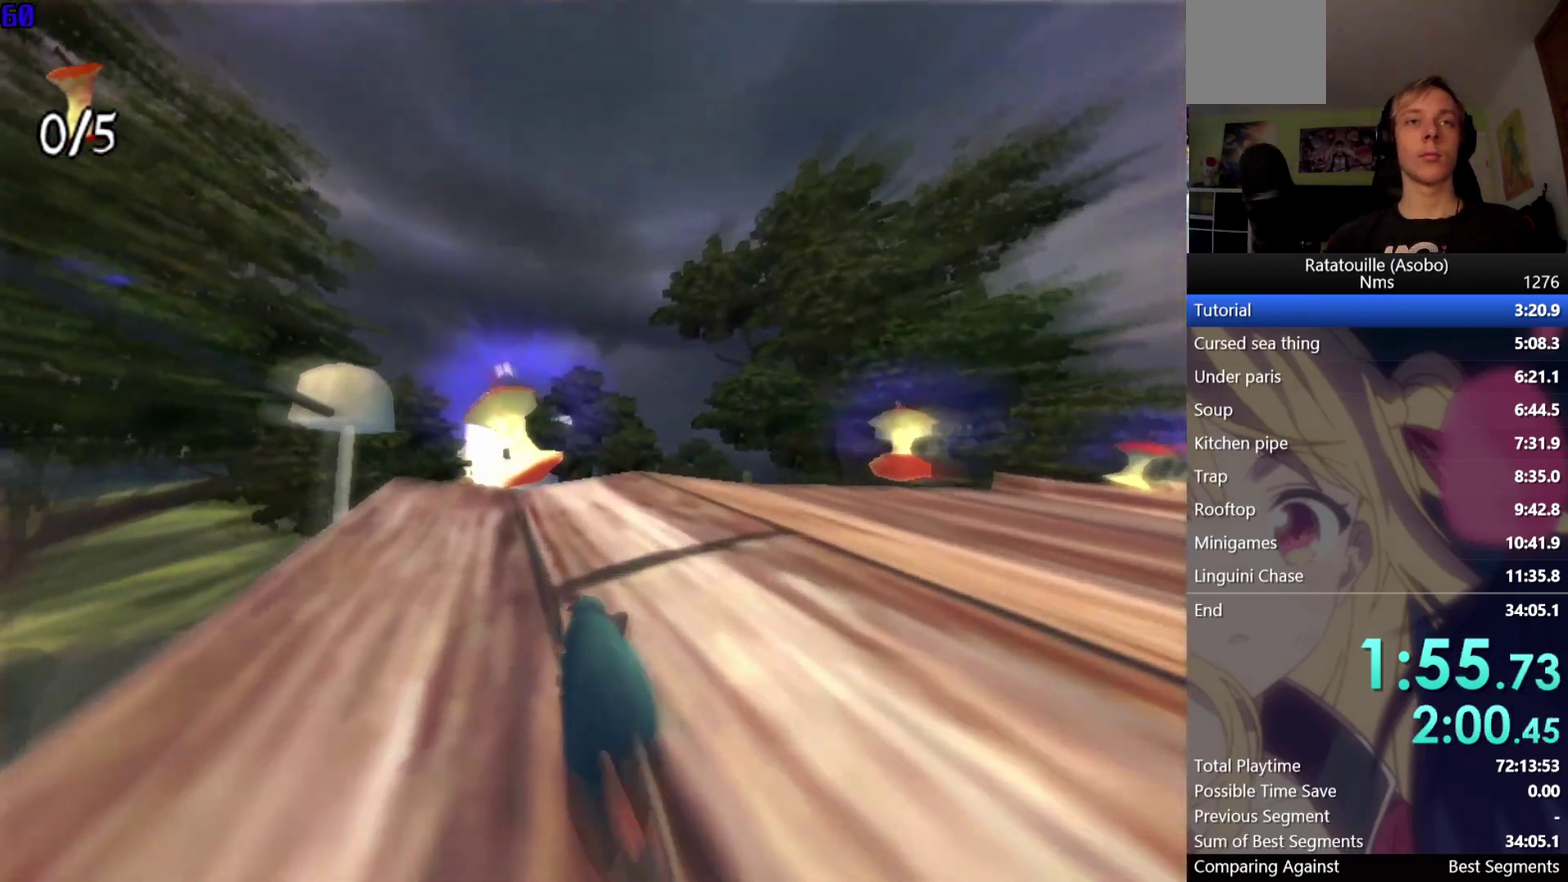
{"buttons": [], "left_stick": "up-right", "right_stick": "center", "button_events": []}
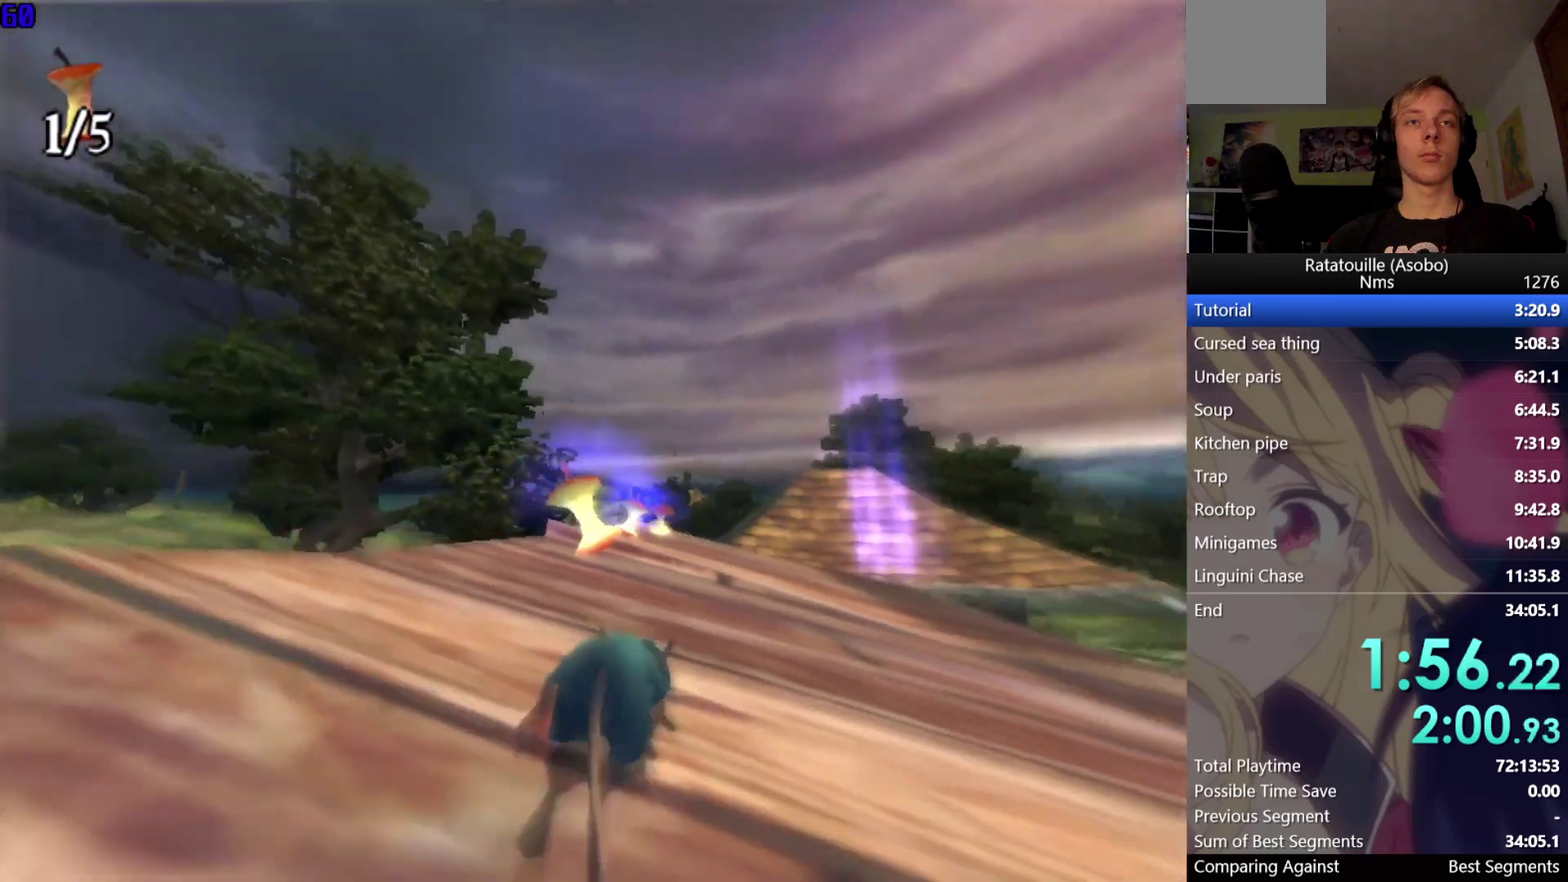
{"buttons": [], "left_stick": "up", "right_stick": "center", "button_events": []}
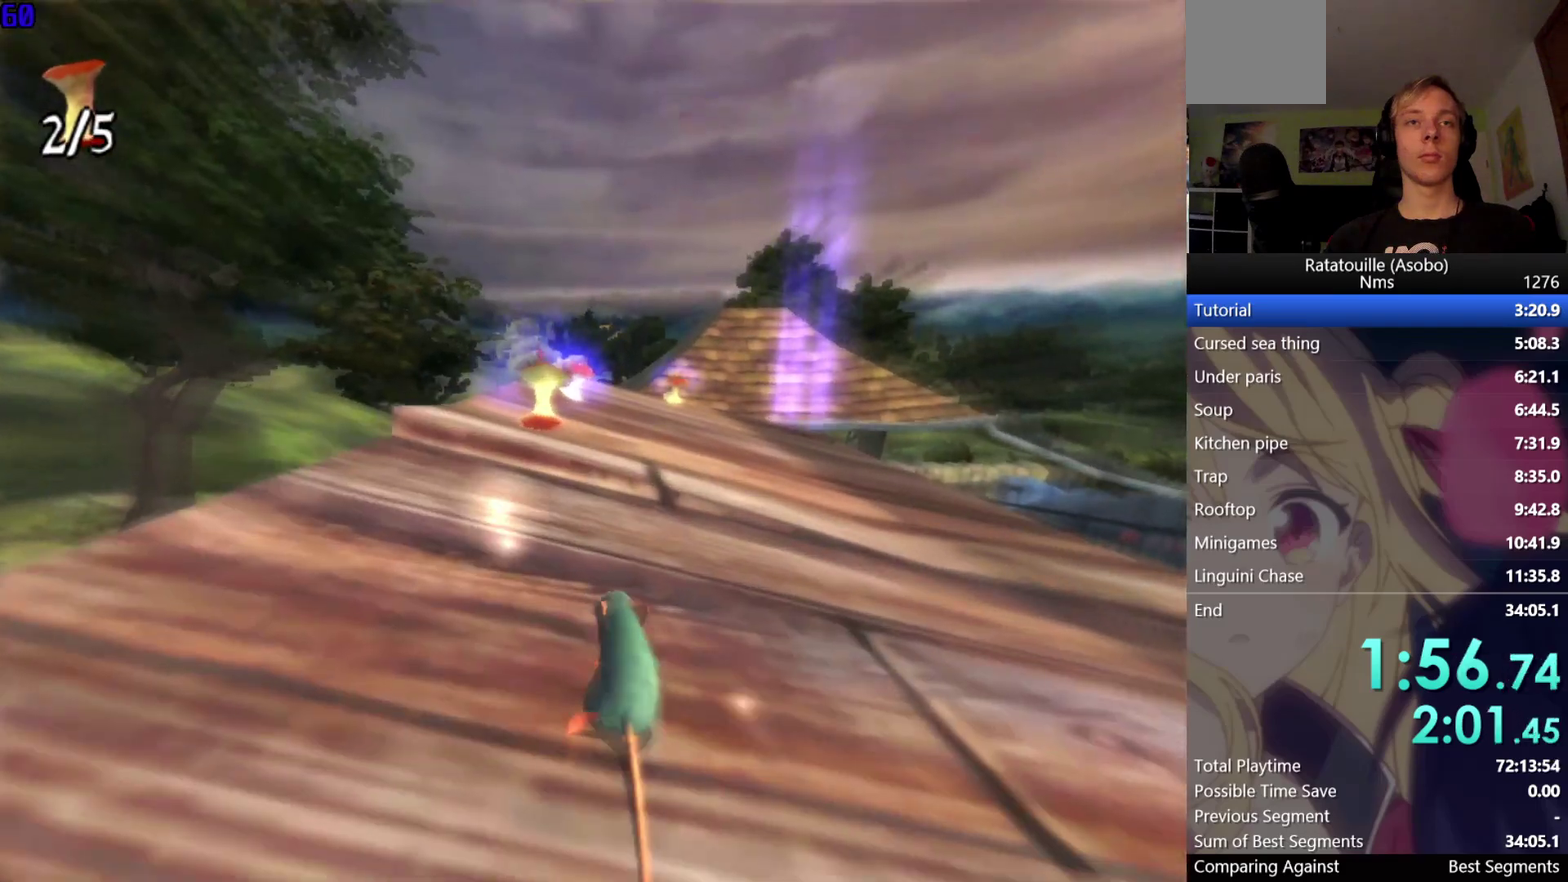
{"buttons": [], "left_stick": "up", "right_stick": "center", "button_events": []}